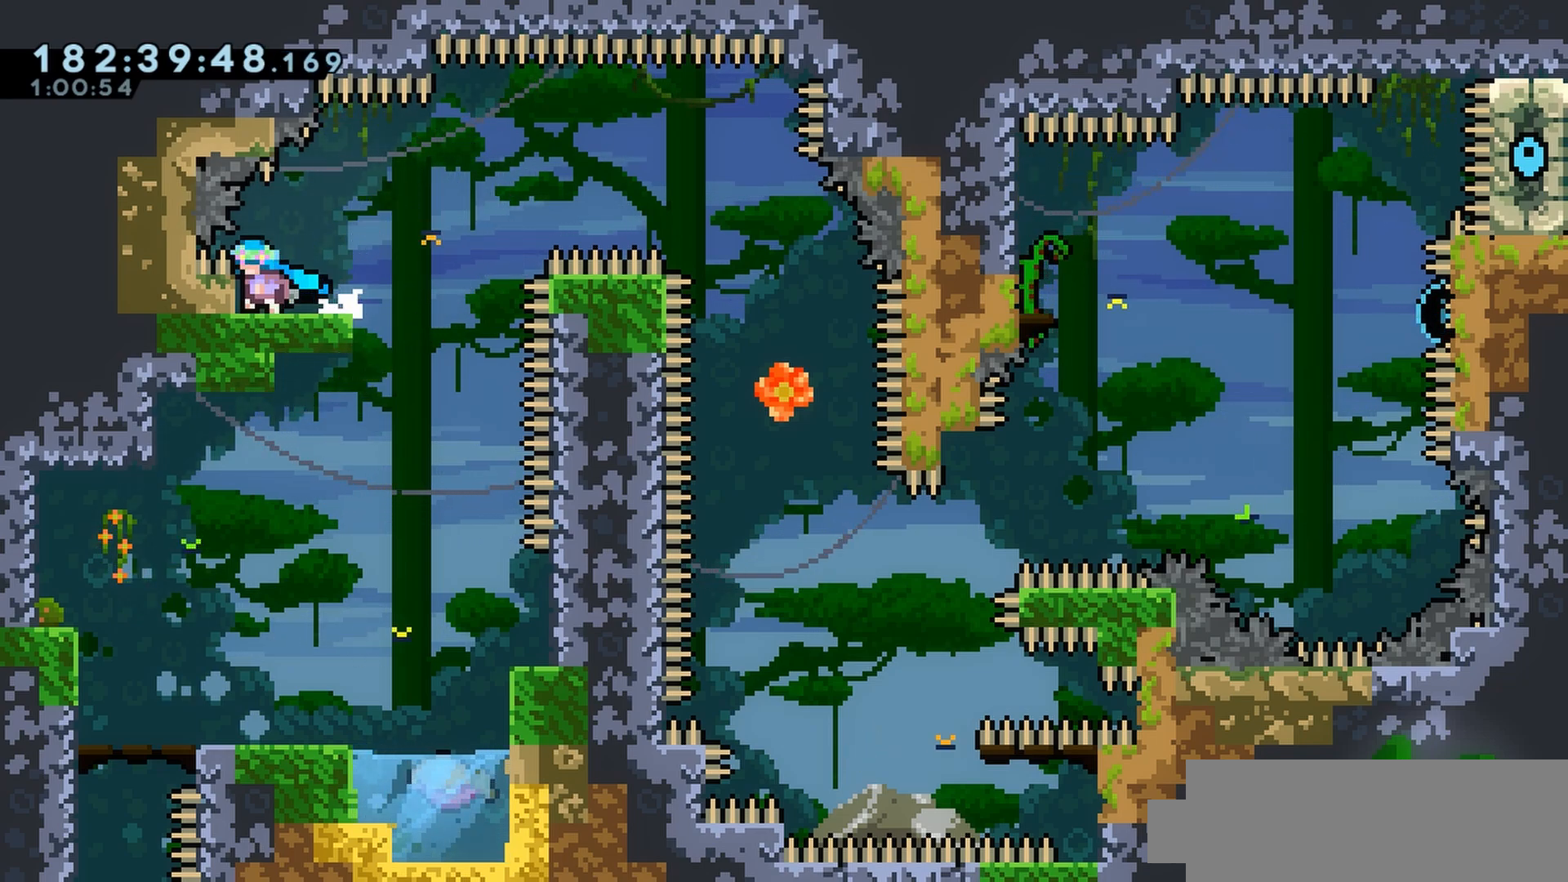
Gameplay with keyboard; each line is a JSON object with the keys held at the frame after it. "events" lists presses ("down") and releases ("up") of "cj", "dash", "demo", "down", "grab", "j2", "jump", "left", "right" and "up" between this image and that frame as [ms after this image, input, new state], when the widget could be followed in between. No other keys are recorded. Mouse input is not recorded. Key names are as the overlay labels them; some are game actions (e.g. jump) rather than physical keys.
{"keys": ["down", "left"], "events": [[167, "down", "down"]]}
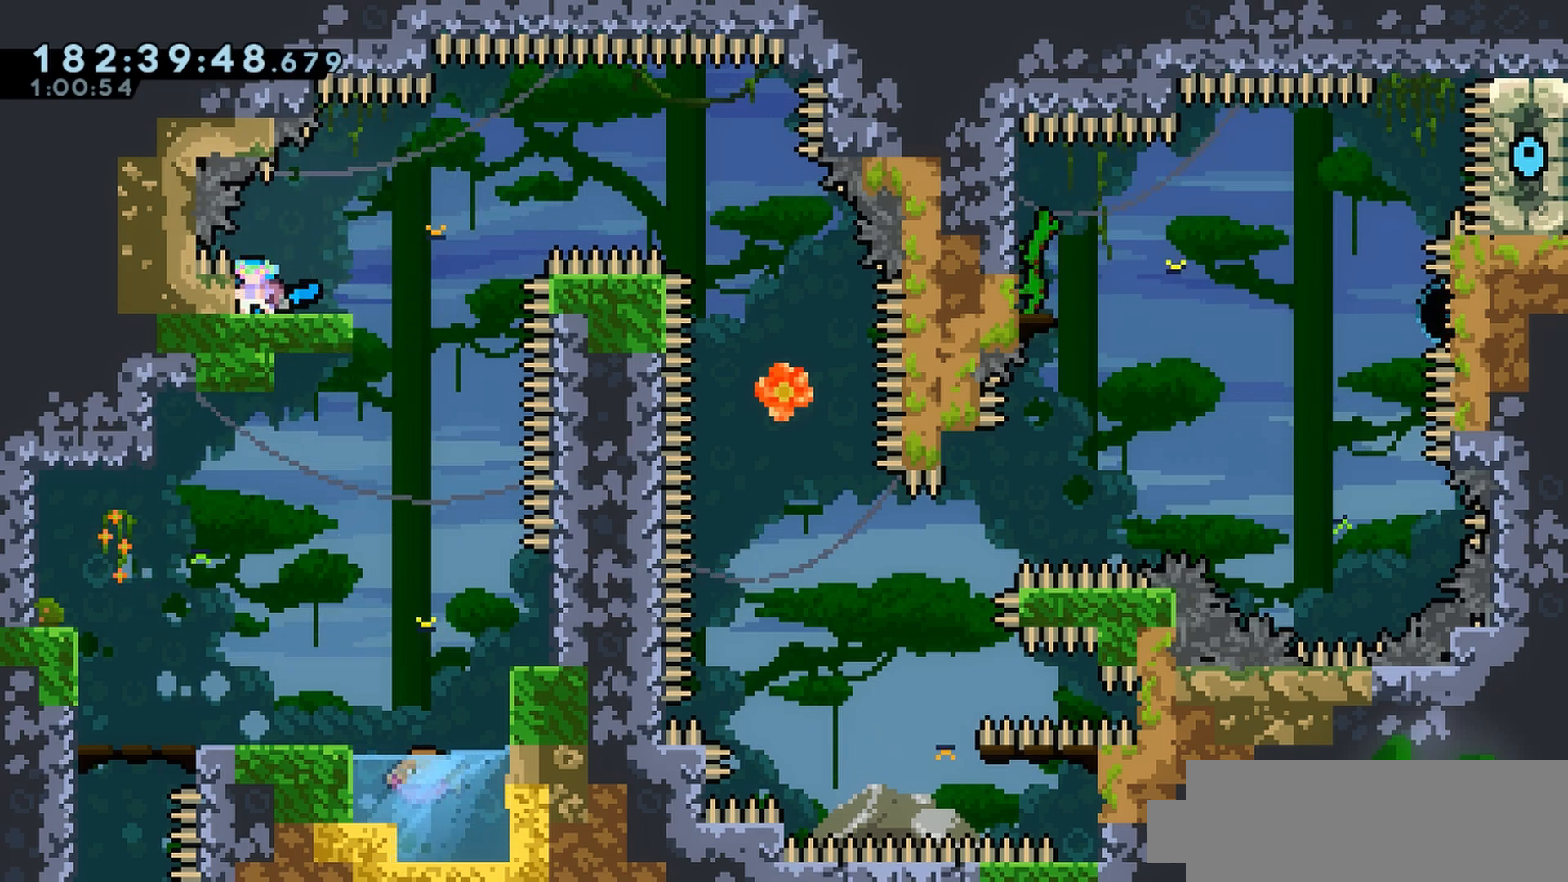
{"keys": ["down", "left"], "events": []}
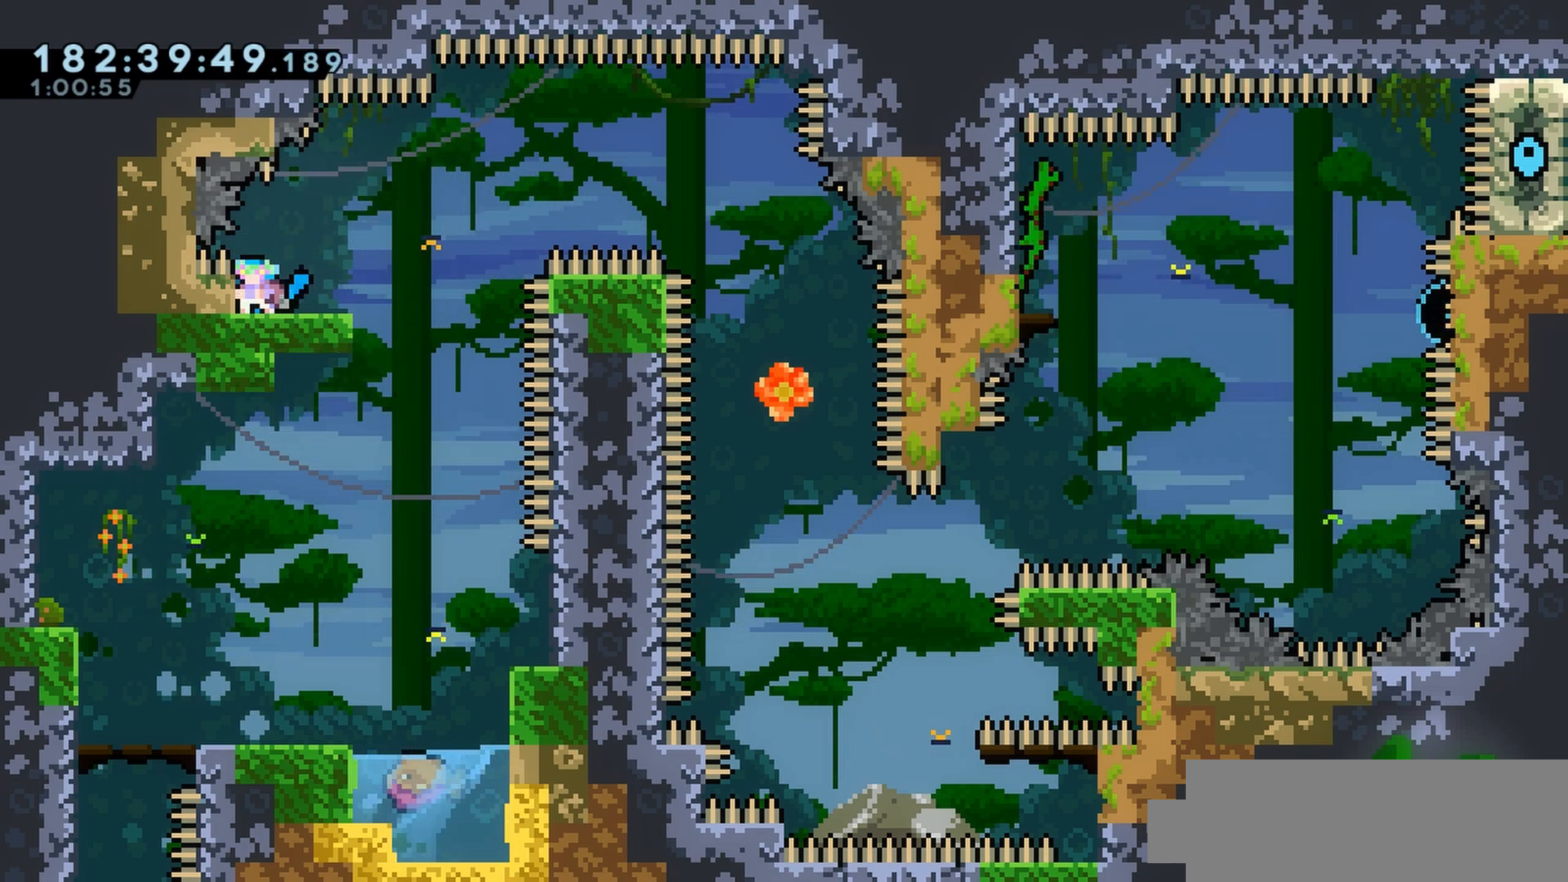
{"keys": ["down", "left"], "events": [[83, "cj", "down"], [100, "cj", "up"]]}
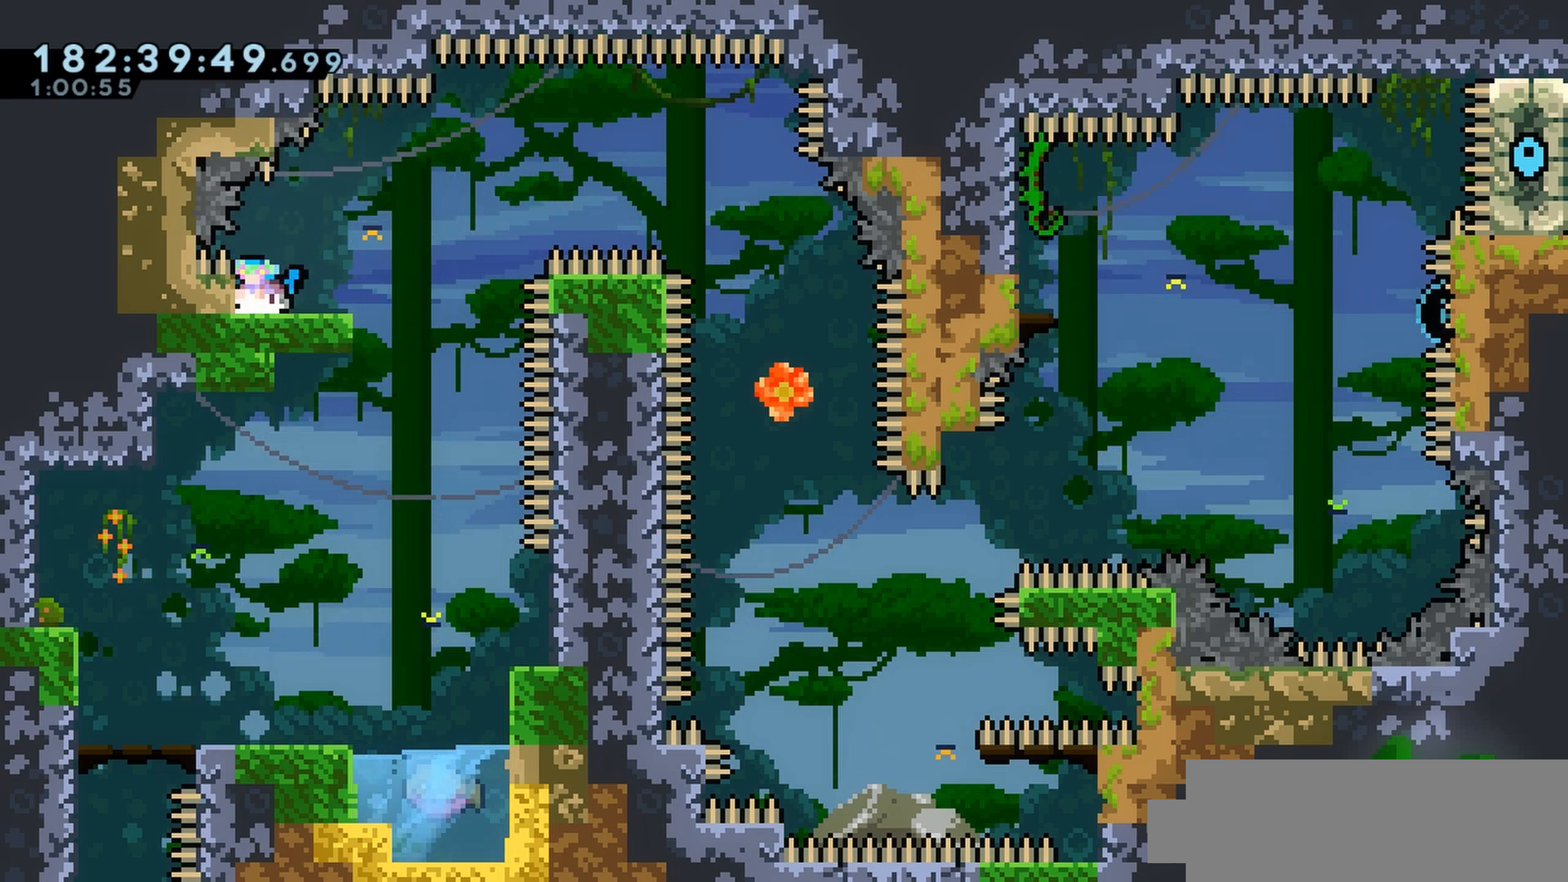
{"keys": [], "events": [[50, "down", "up"], [50, "left", "up"], [450, "right", "down"], [500, "right", "up"]]}
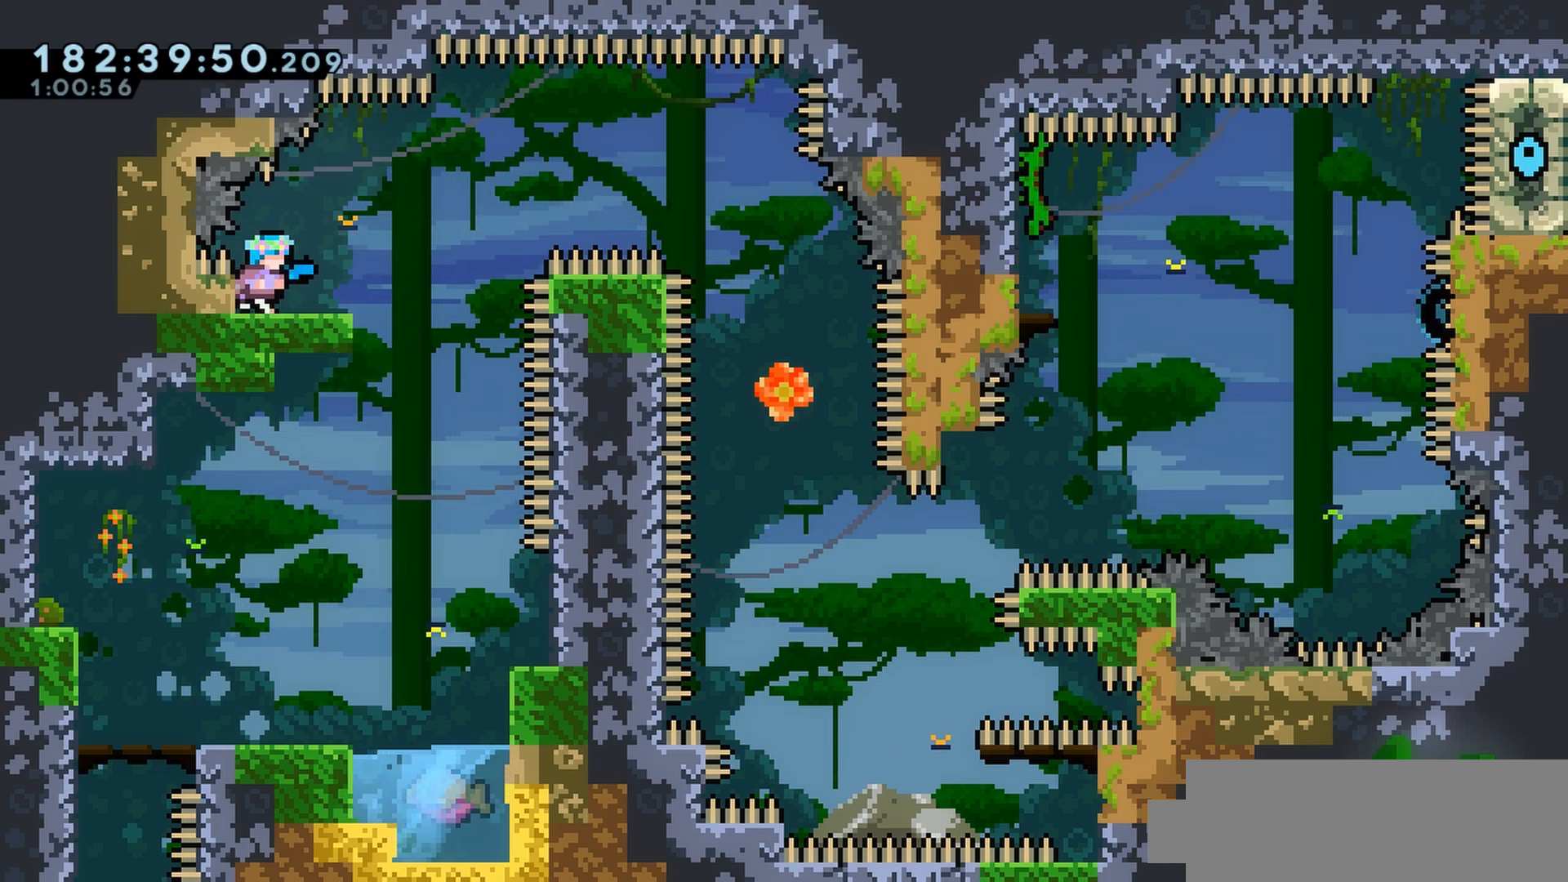
{"keys": [], "events": []}
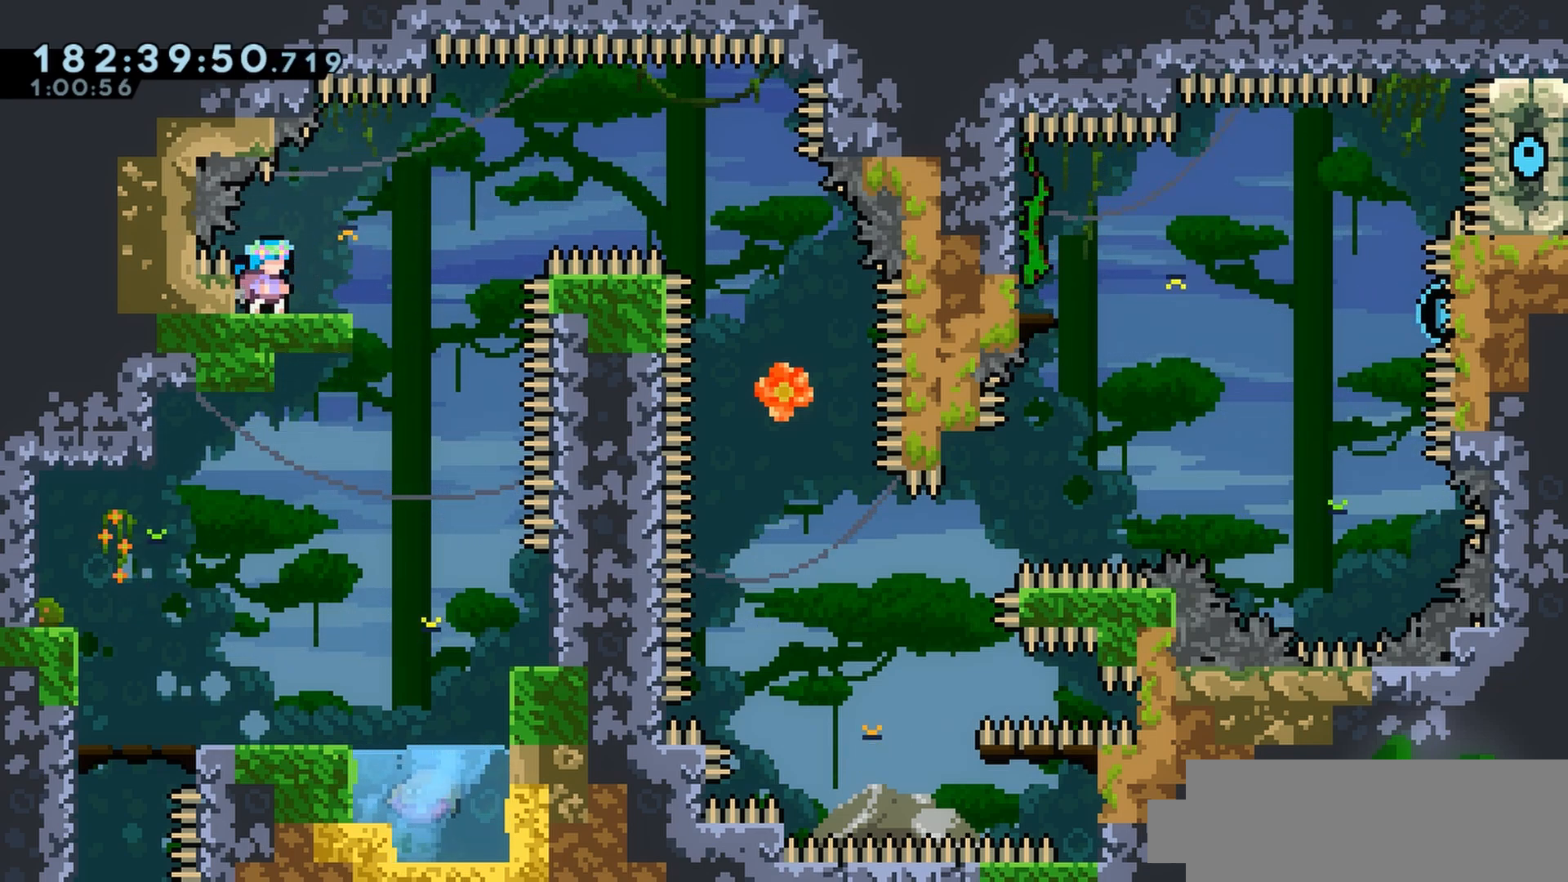
{"keys": ["down", "jump", "right"], "events": [[67, "down", "down"], [233, "right", "down"], [400, "jump", "down"]]}
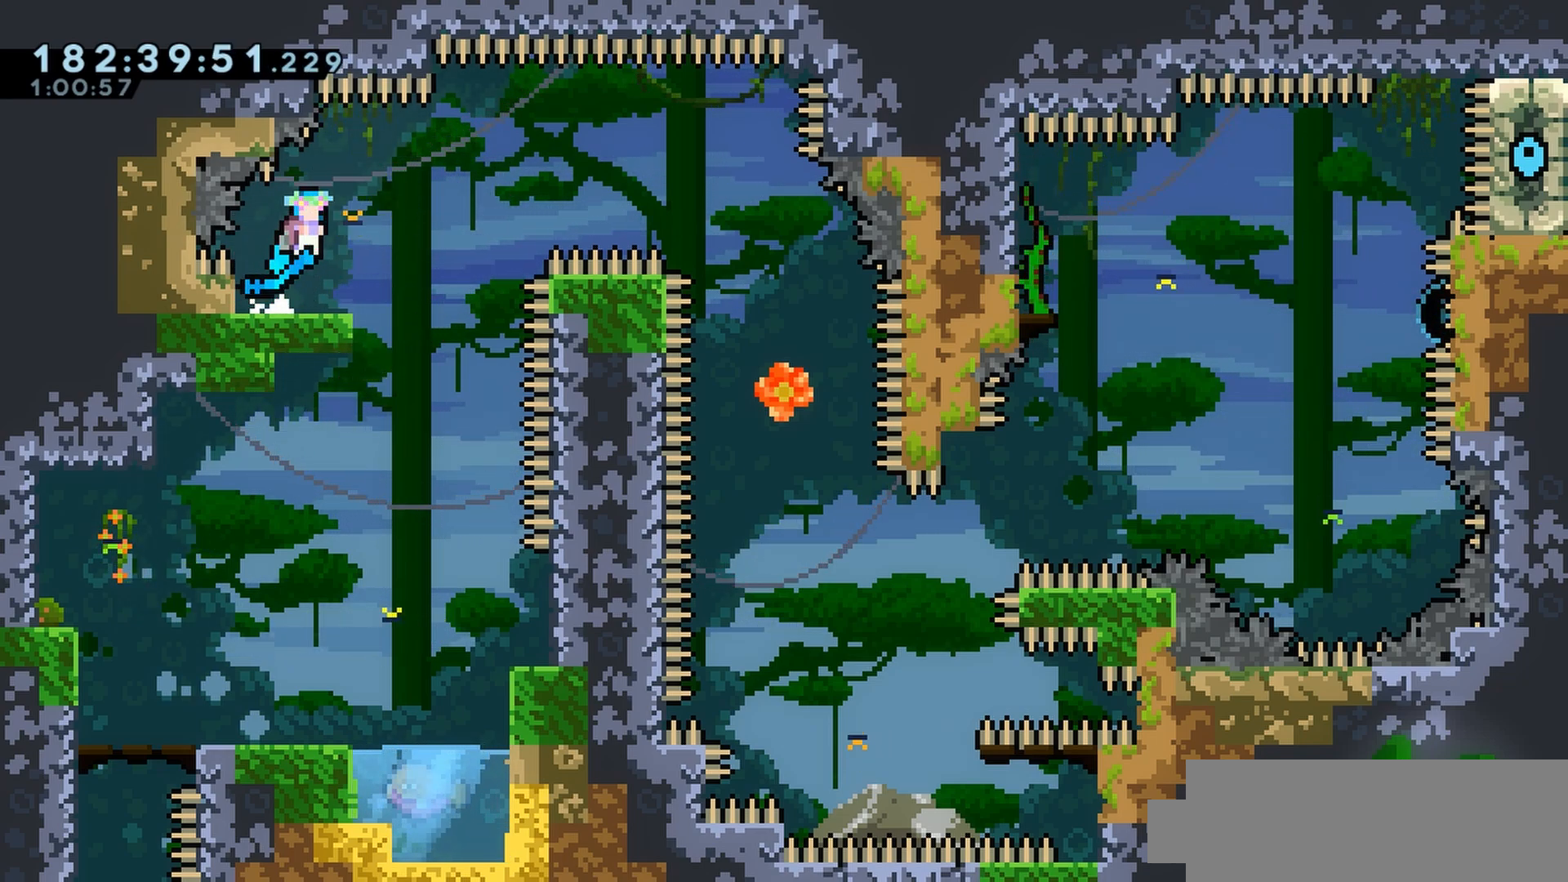
{"keys": ["cj", "jump", "right"], "events": [[117, "down", "up"], [483, "cj", "down"]]}
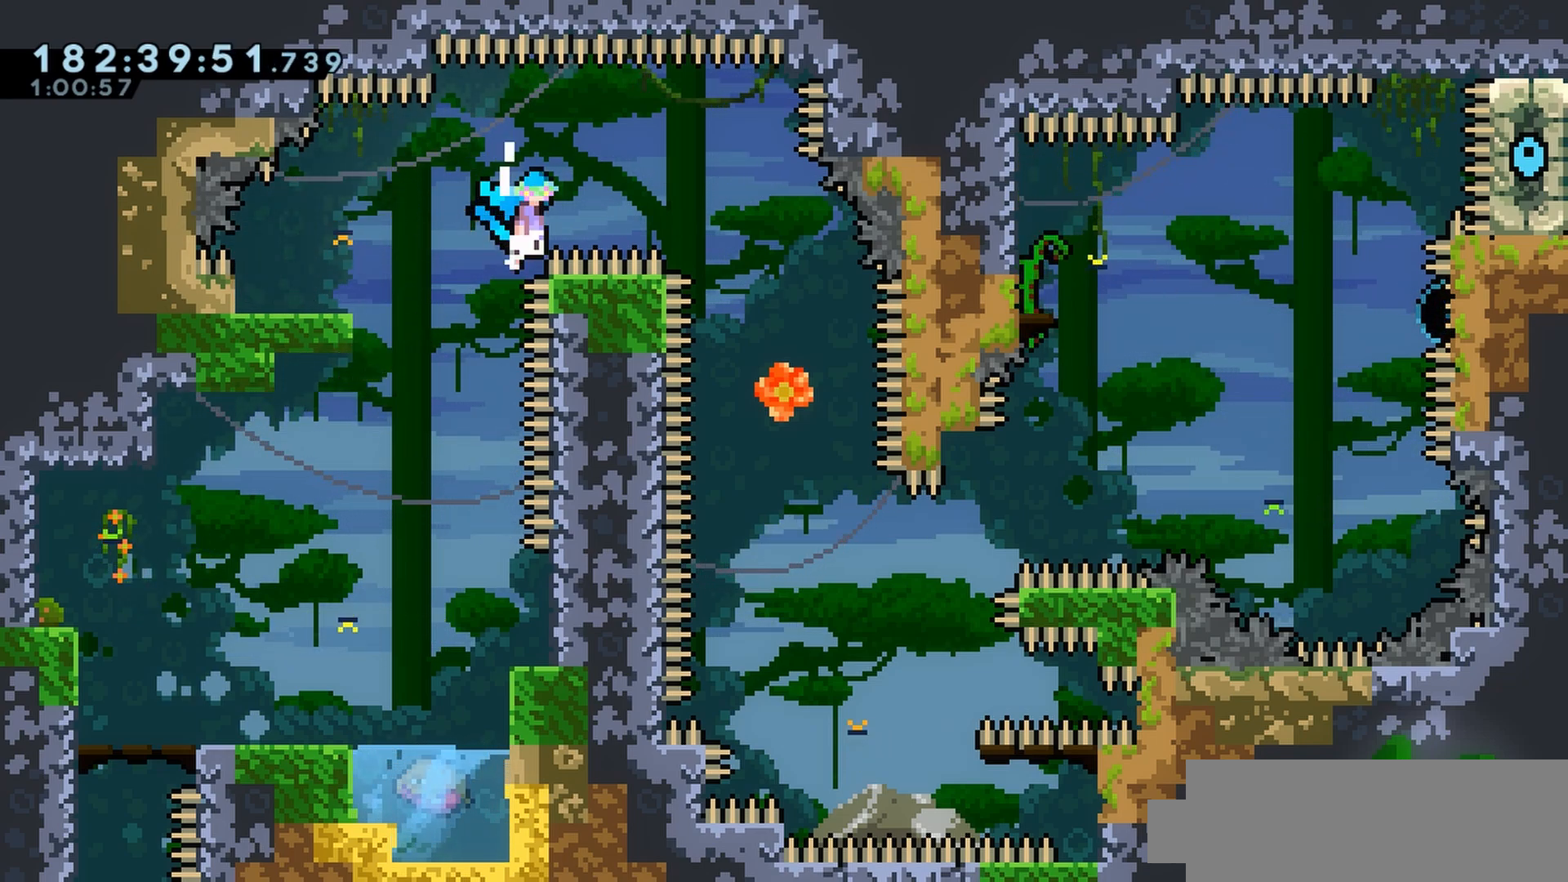
{"keys": ["right"], "events": [[33, "jump", "up"], [67, "cj", "up"]]}
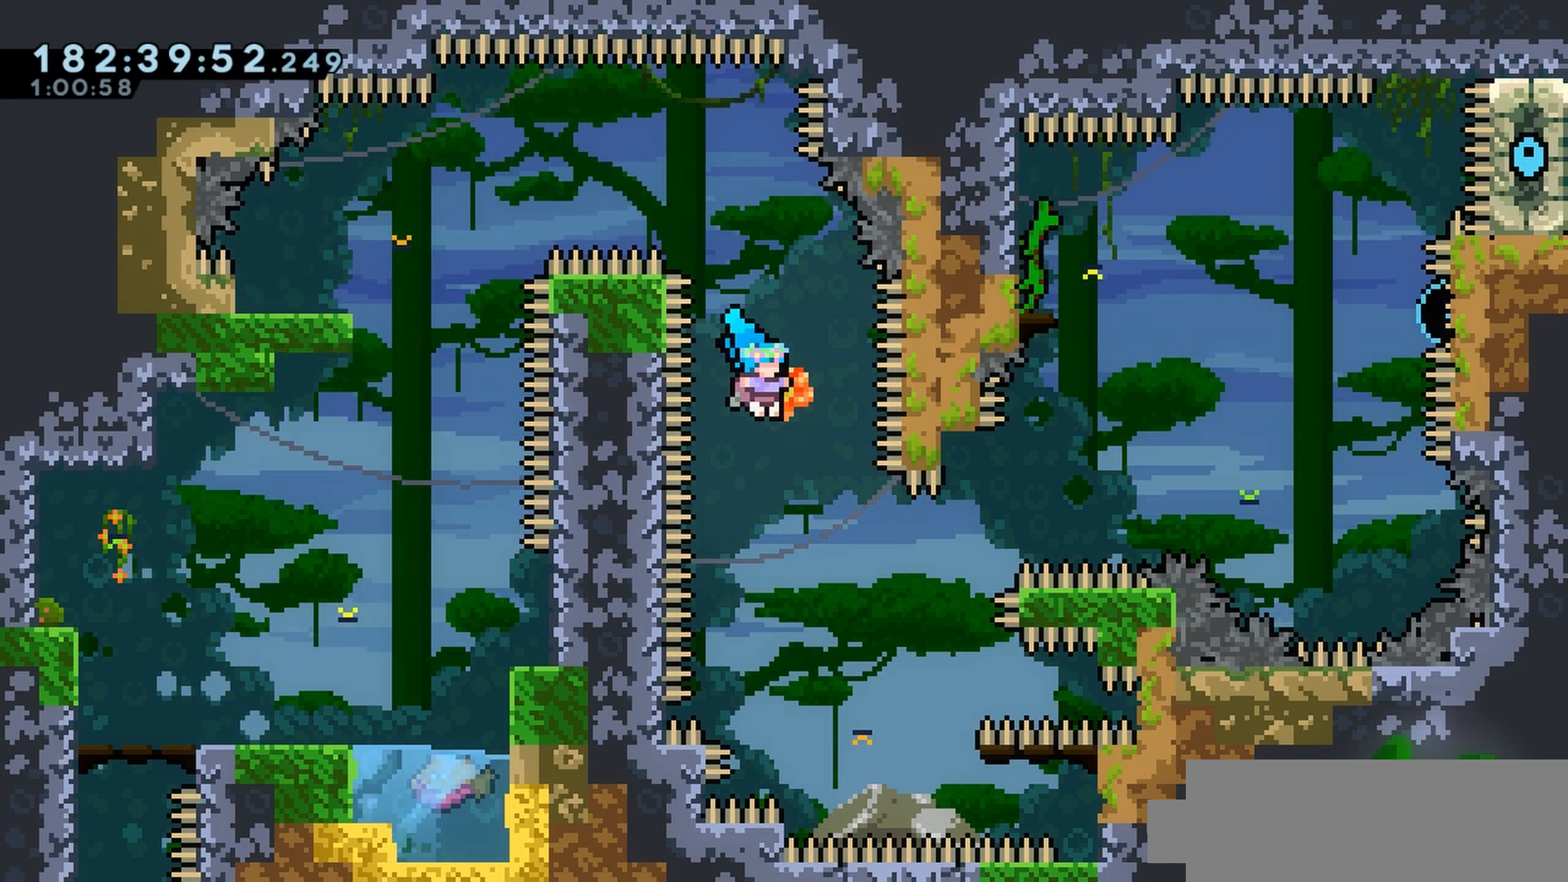
{"keys": ["grab", "left"], "events": [[200, "left", "down"], [200, "right", "up"], [317, "grab", "down"]]}
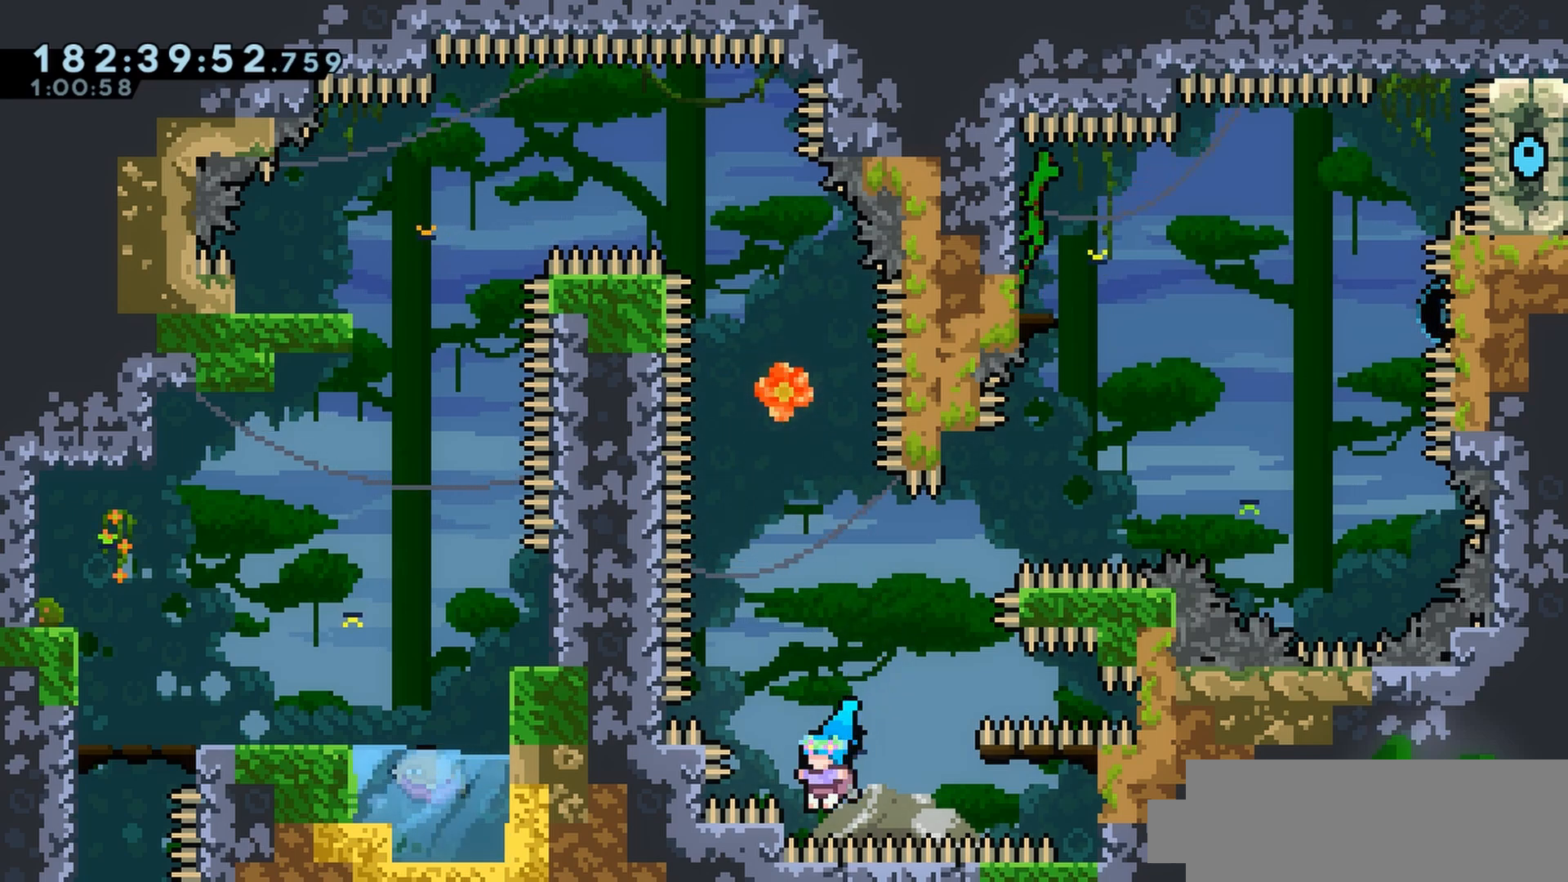
{"keys": ["grab", "right"], "events": [[267, "left", "up"], [333, "right", "down"]]}
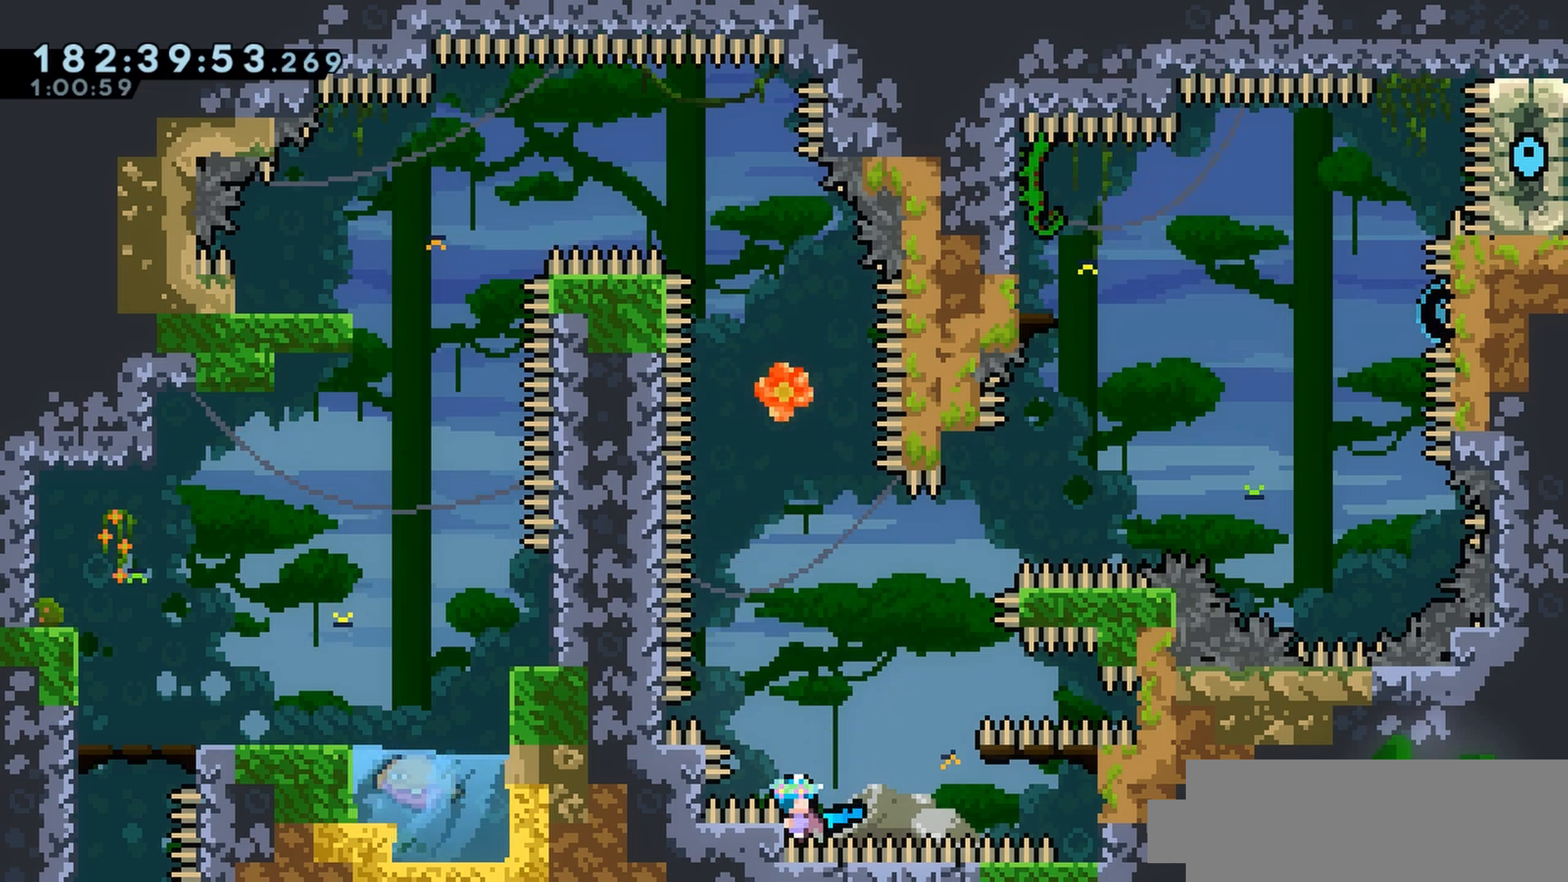
{"keys": ["down", "jump", "left"], "events": [[17, "jump", "down"], [83, "down", "down"], [83, "grab", "up"], [83, "left", "down"], [83, "right", "up"]]}
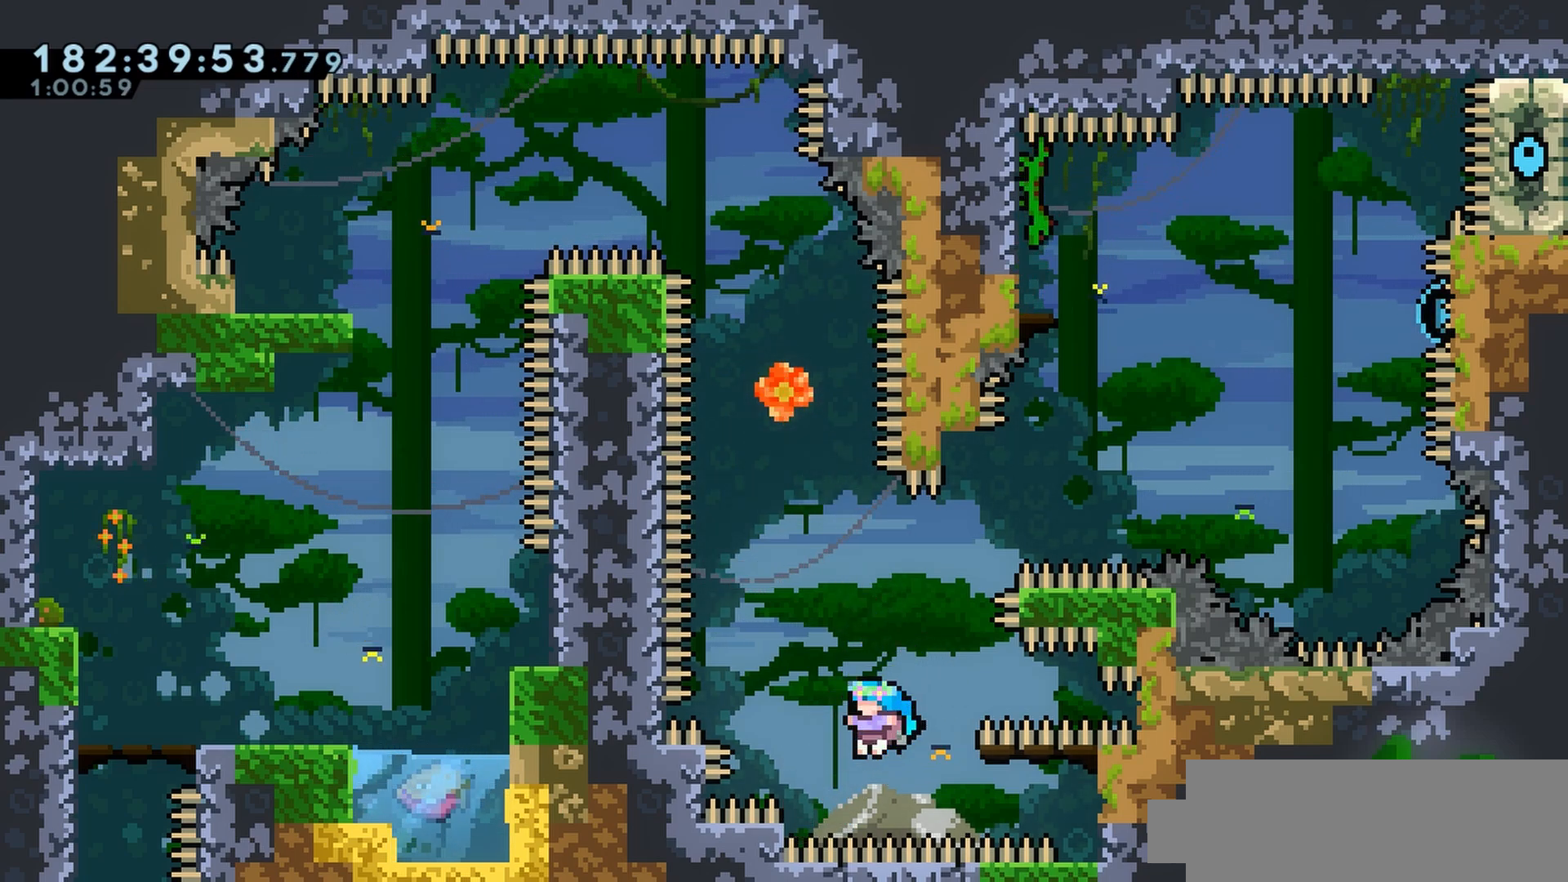
{"keys": ["down", "jump", "right"], "events": [[100, "j2", "down"], [150, "left", "up"], [150, "right", "down"], [250, "jump", "up"], [283, "j2", "up"], [350, "jump", "down"]]}
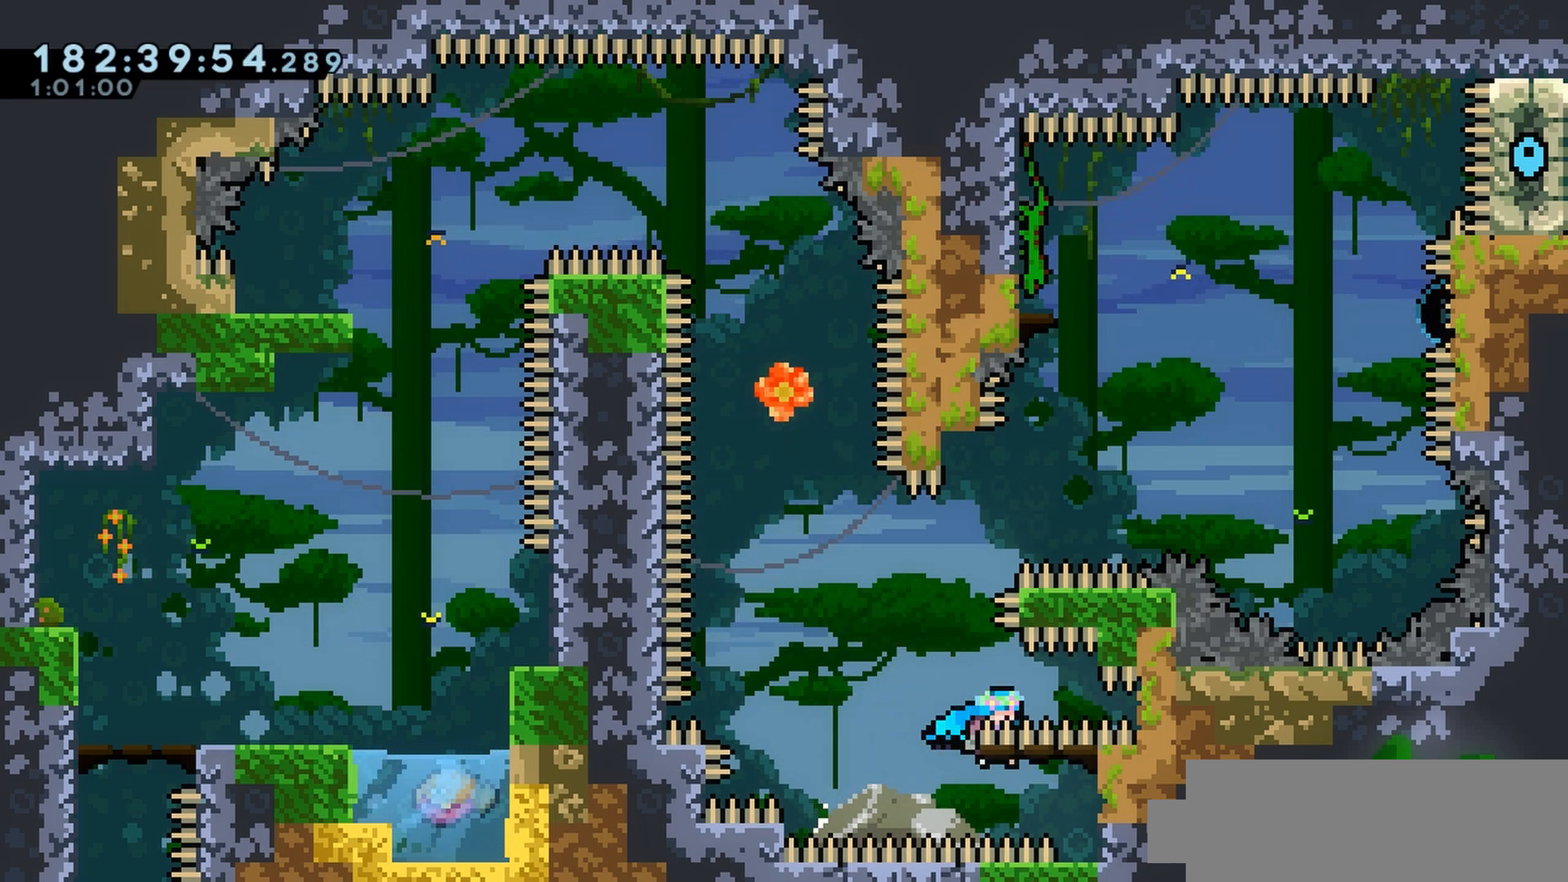
{"keys": [], "events": [[17, "down", "up"], [167, "cj", "down"], [183, "jump", "up"], [200, "cj", "up"], [317, "right", "up"]]}
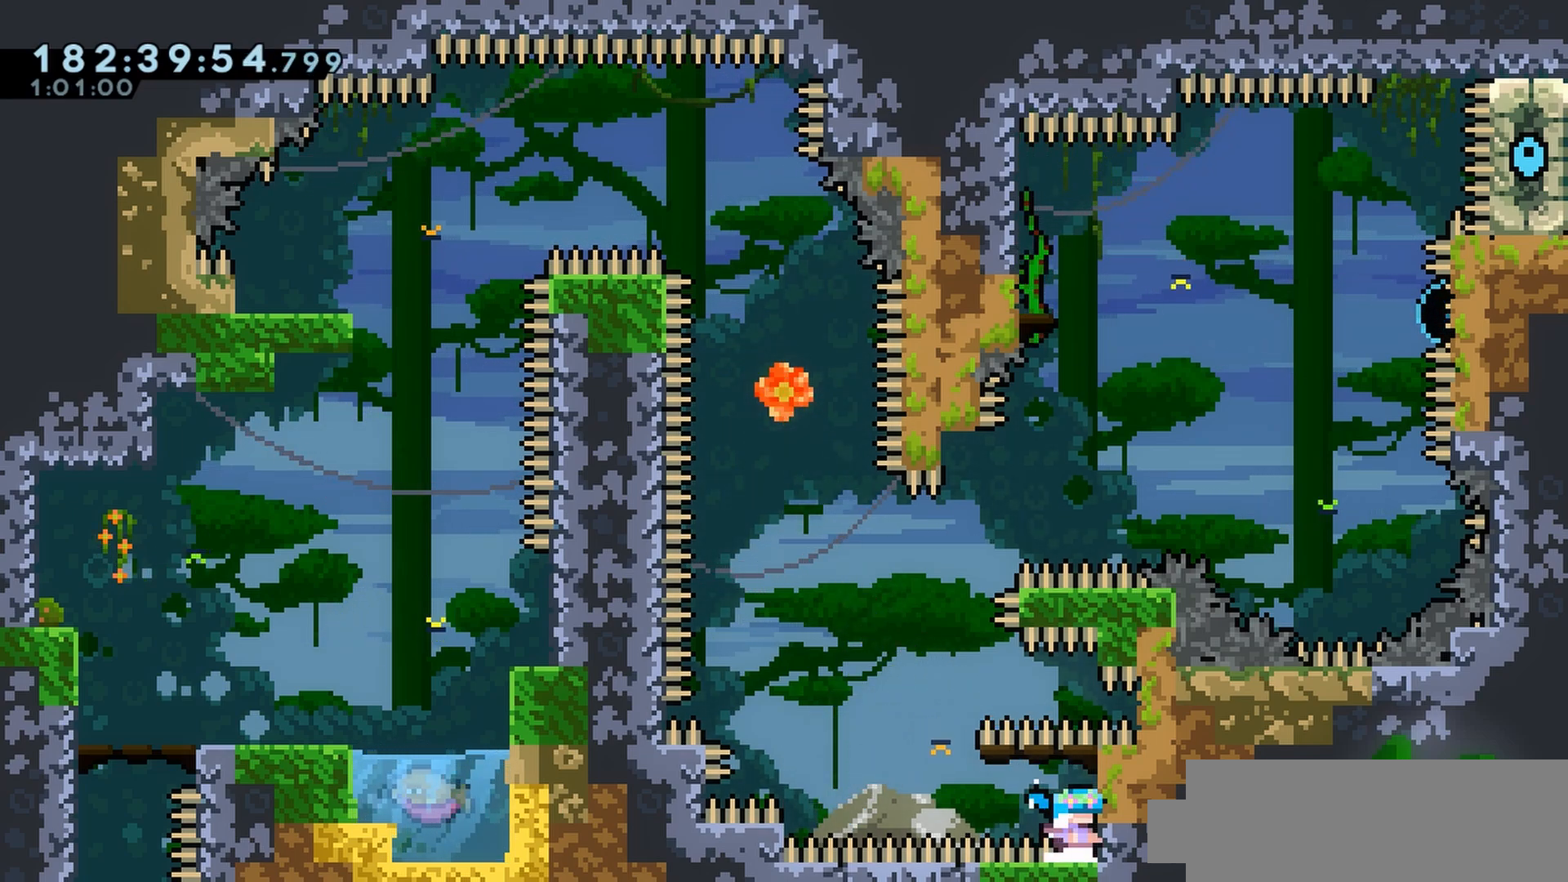
{"keys": ["grab", "up"], "events": [[467, "up", "down"], [500, "grab", "down"]]}
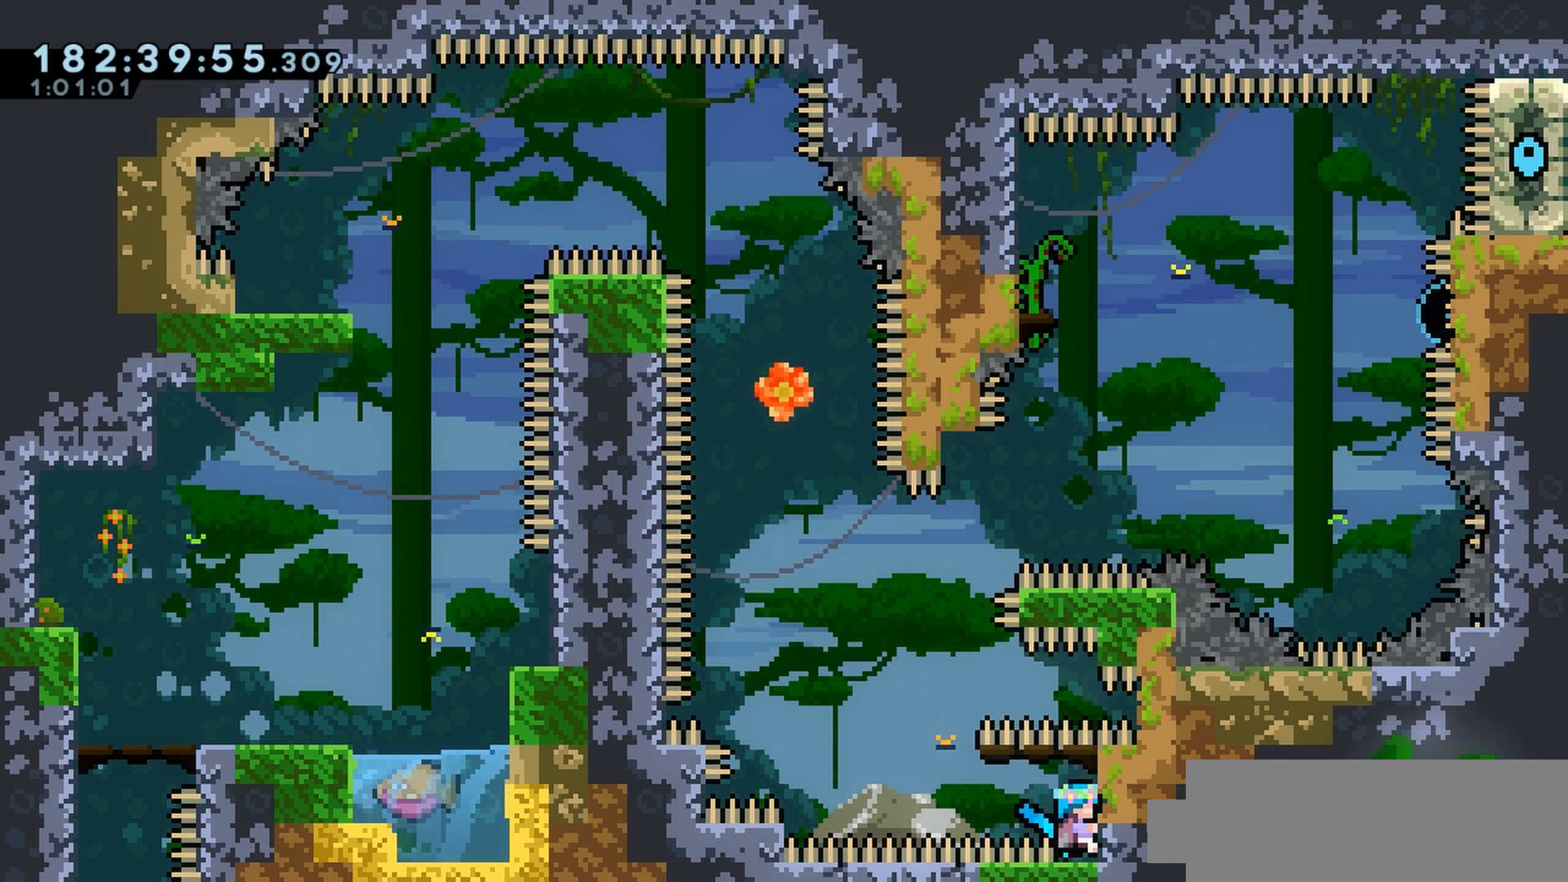
{"keys": ["grab", "up"], "events": []}
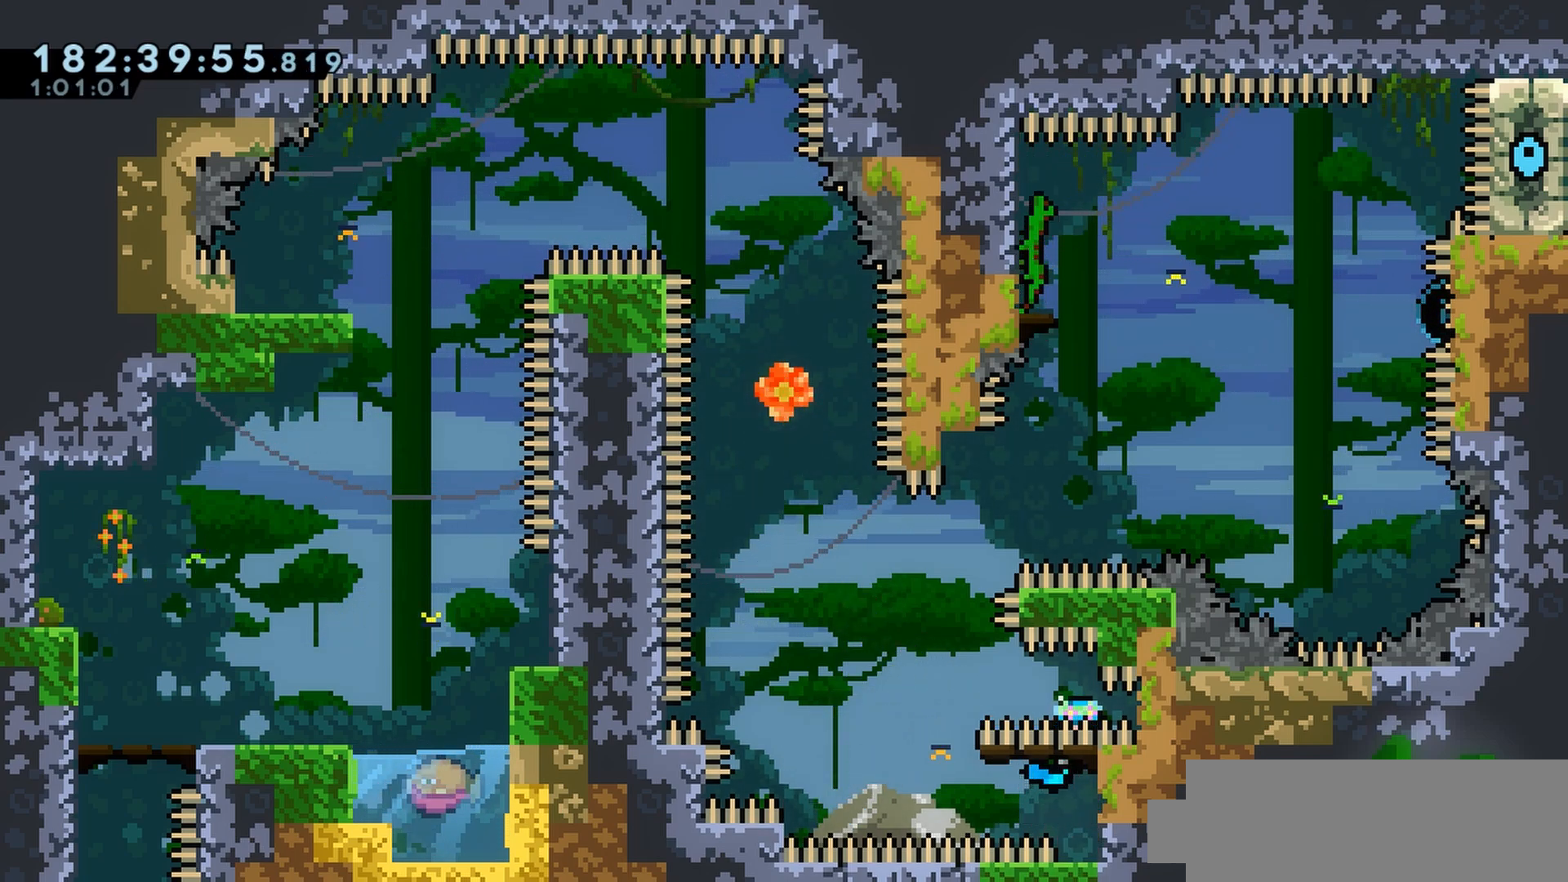
{"keys": ["j2", "jump"], "events": [[133, "grab", "up"], [167, "jump", "down"], [183, "up", "up"], [267, "left", "down"], [317, "left", "up"], [350, "j2", "down"]]}
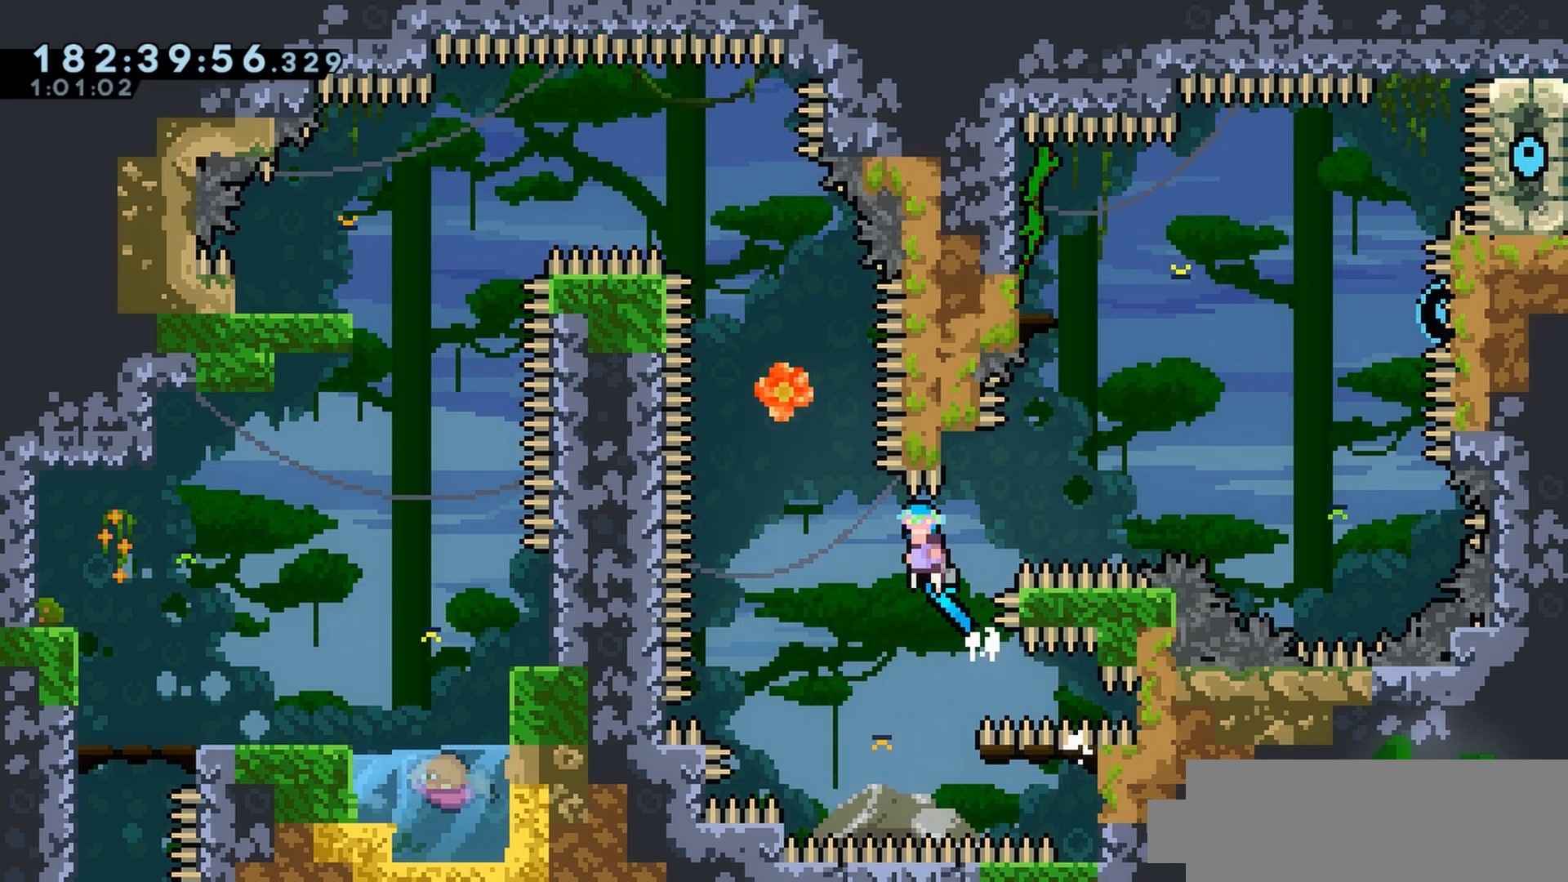
{"keys": ["grab", "j2", "jump"], "events": [[17, "grab", "down"], [117, "right", "down"], [183, "jump", "up"], [300, "right", "up"], [367, "jump", "down"]]}
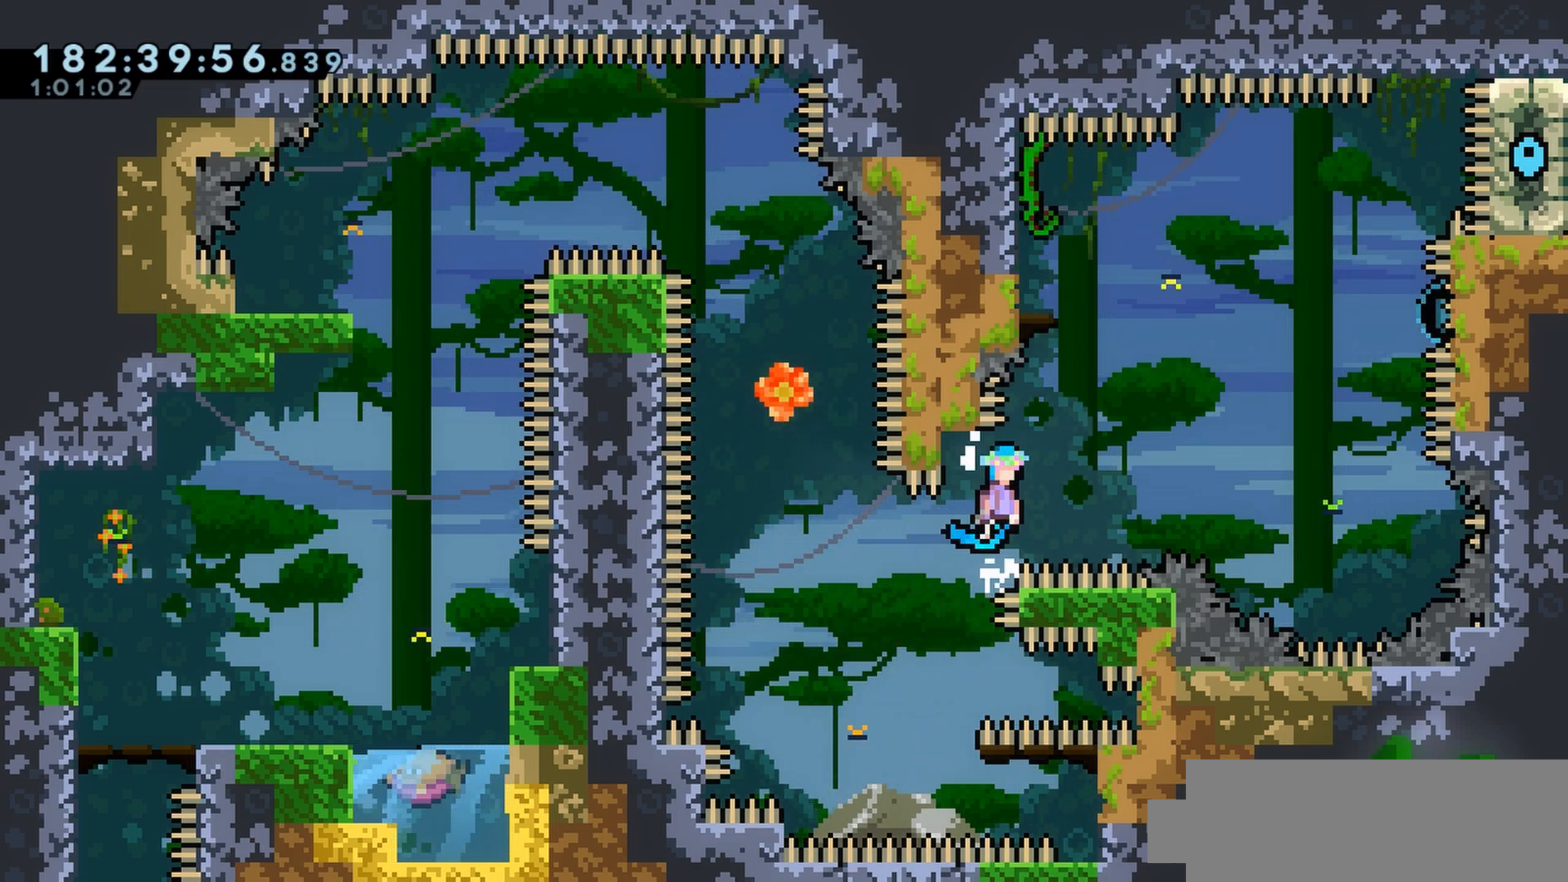
{"keys": ["jump"], "events": [[17, "left", "down"], [250, "j2", "up"], [300, "left", "up"], [400, "jump", "up"], [467, "grab", "up"], [500, "jump", "down"]]}
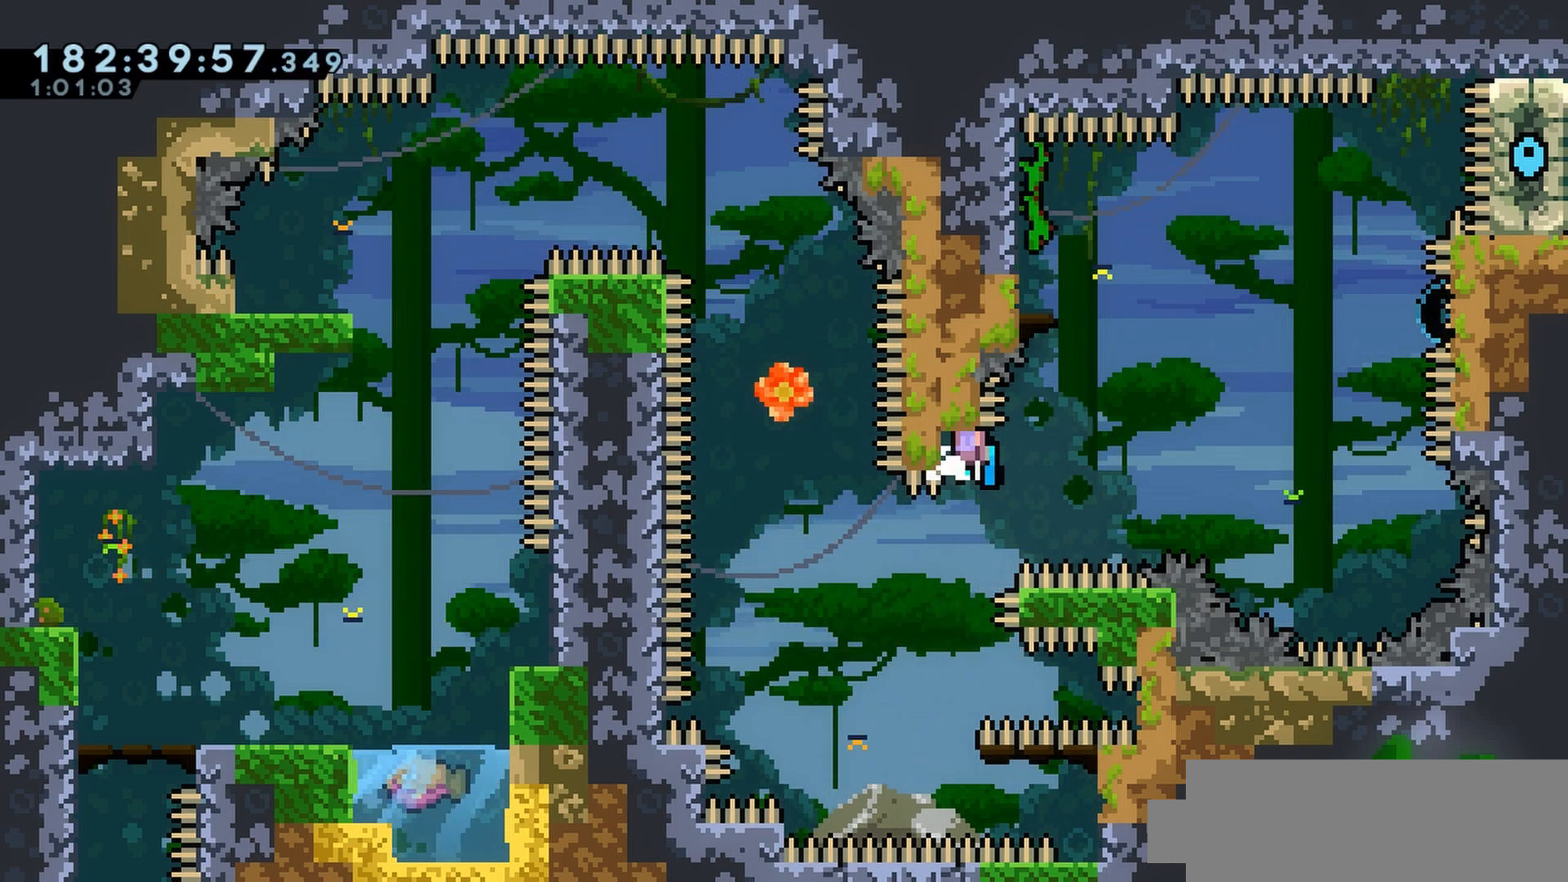
{"keys": ["grab", "jump", "left", "up"], "events": [[200, "grab", "down"], [233, "left", "down"], [300, "up", "down"]]}
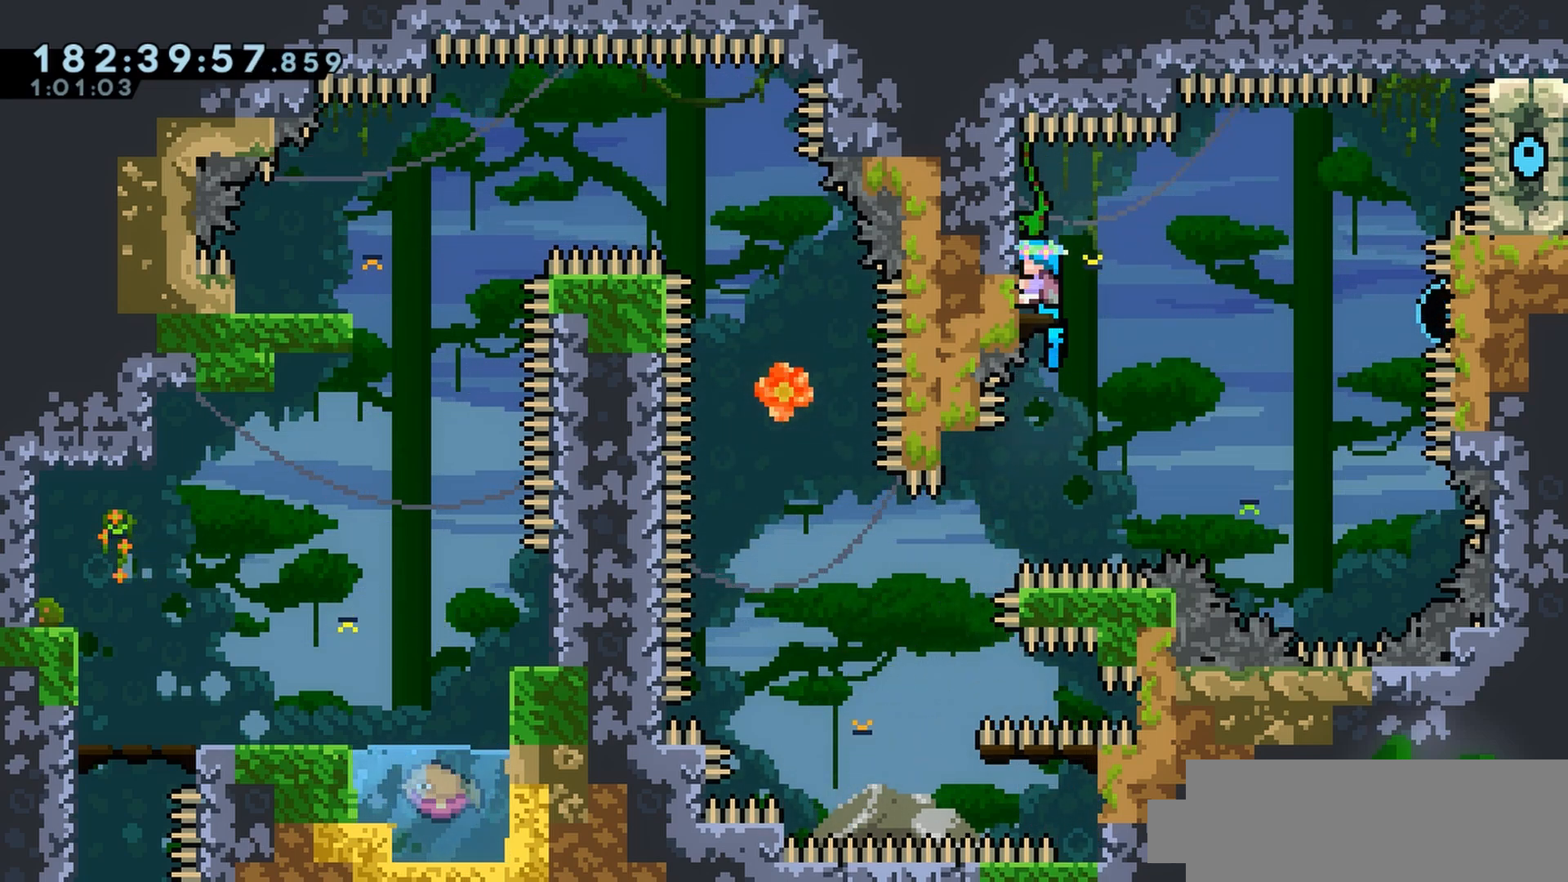
{"keys": ["right"], "events": [[50, "grab", "up"], [67, "jump", "up"], [100, "left", "up"], [133, "up", "up"], [483, "right", "down"]]}
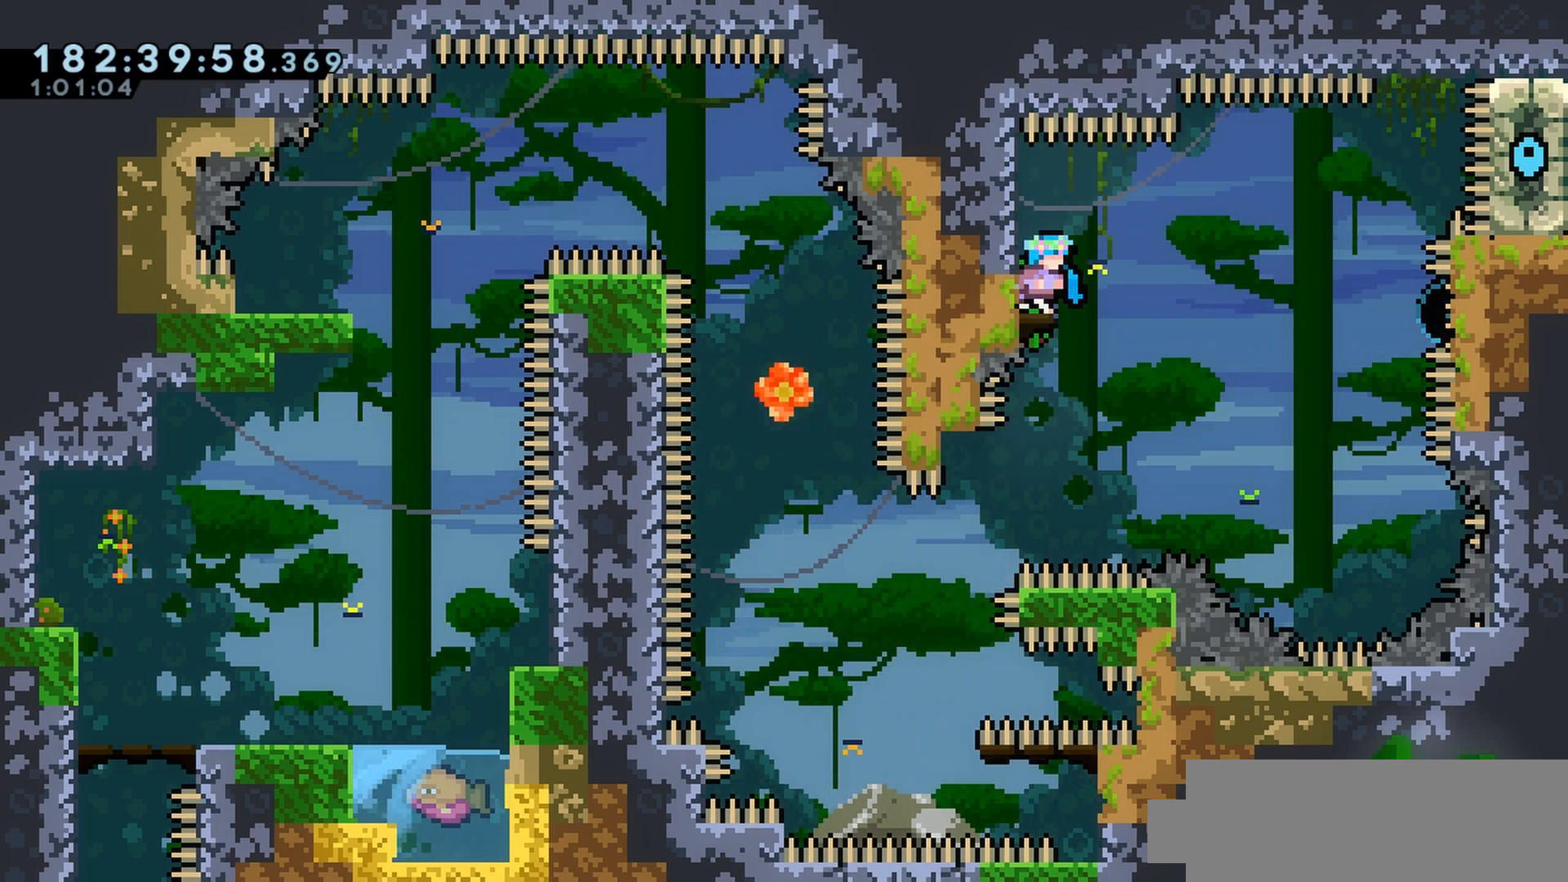
{"keys": ["jump", "right"], "events": [[183, "jump", "down"]]}
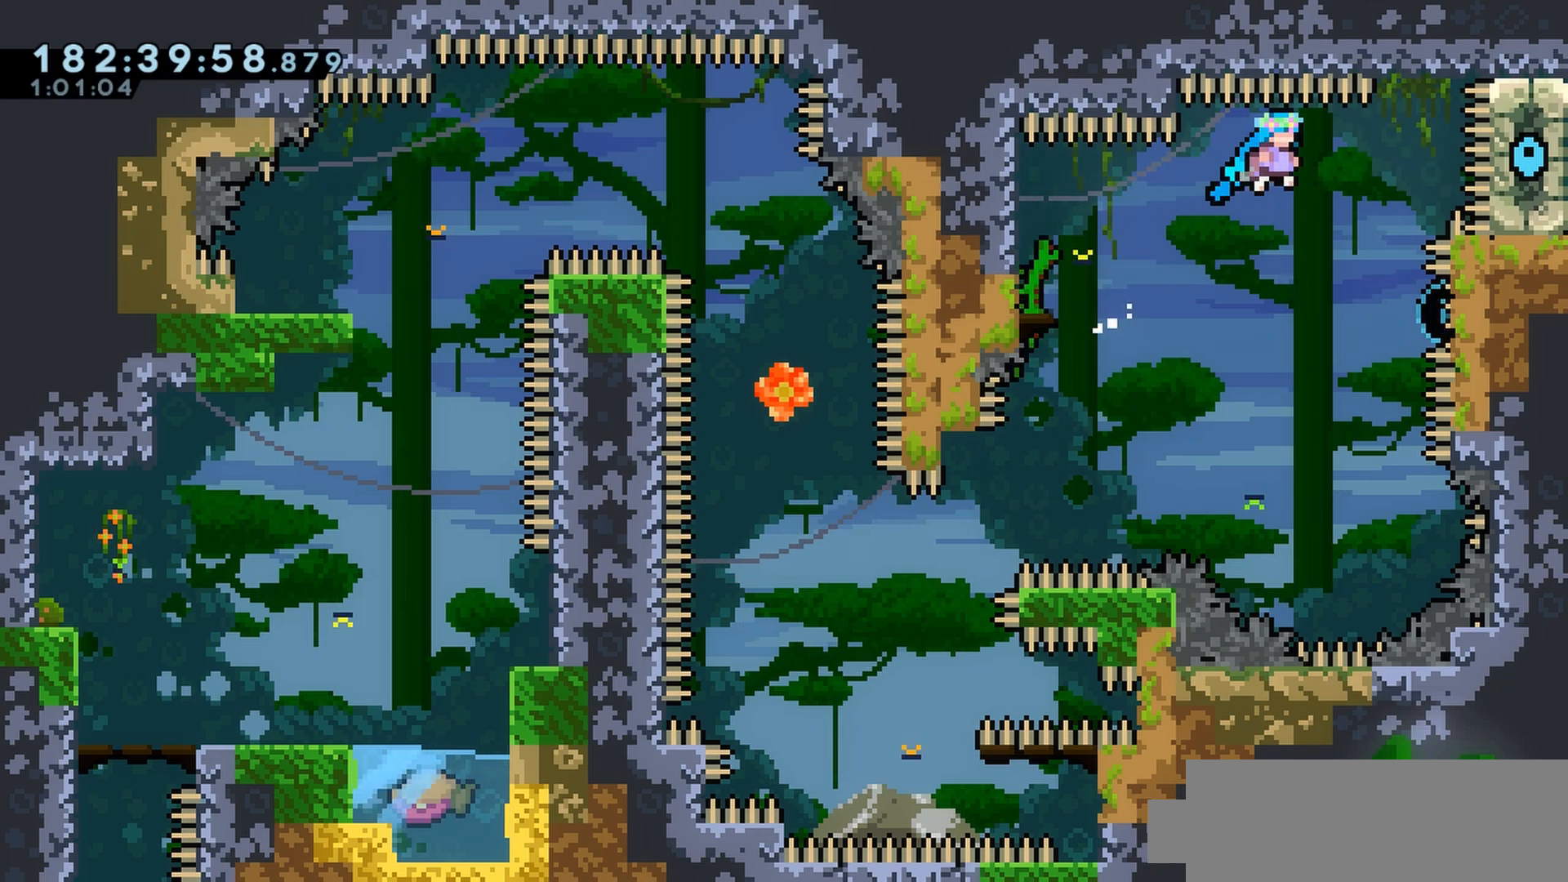
{"keys": ["j2", "jump"], "events": [[317, "j2", "down"], [317, "right", "up"]]}
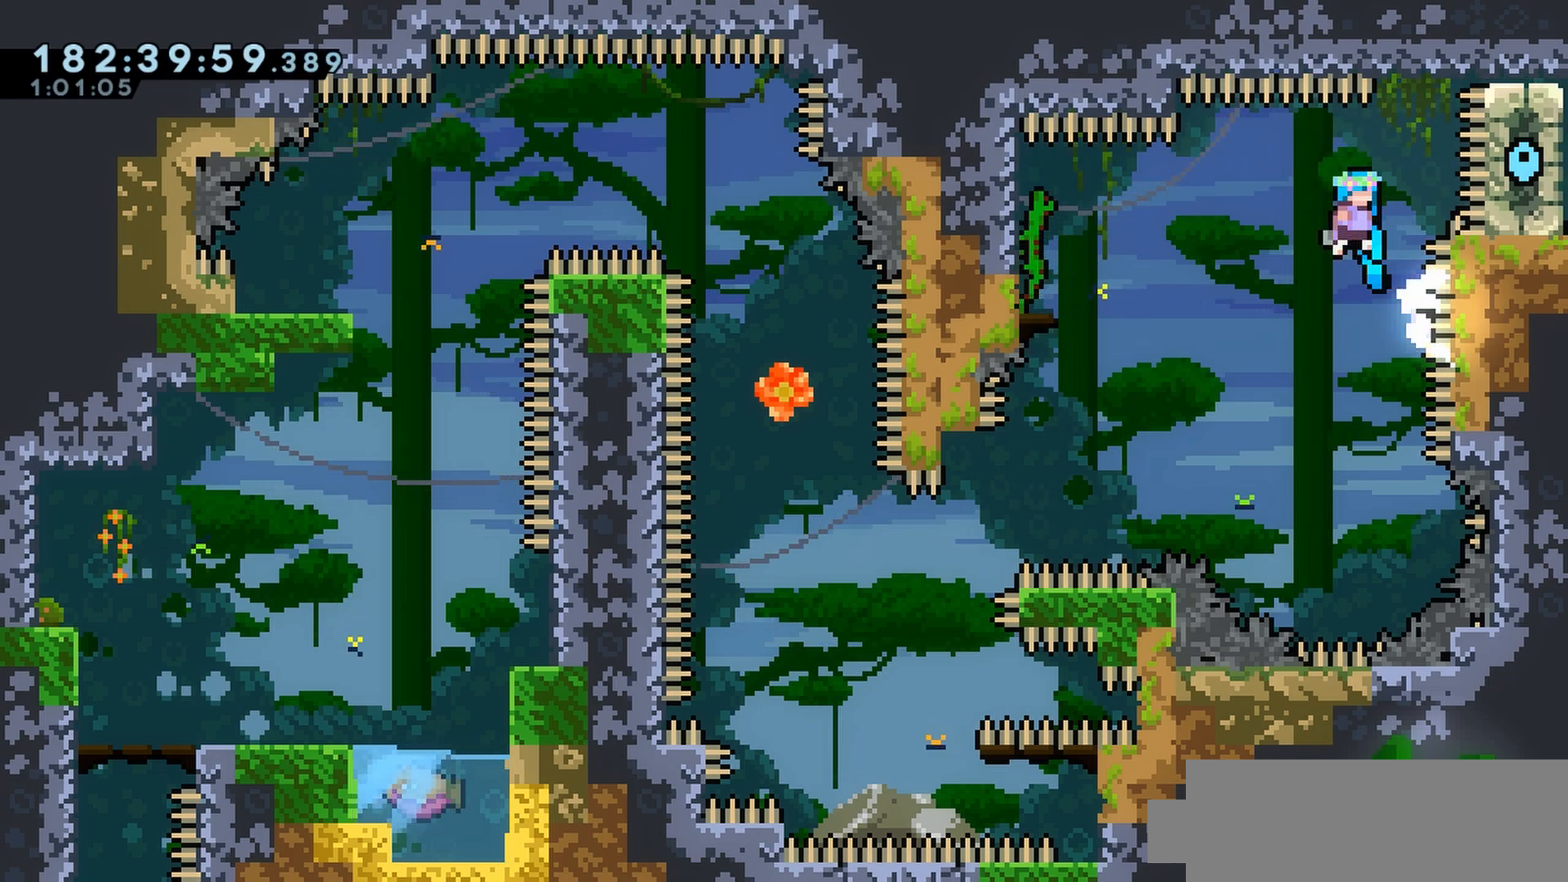
{"keys": ["j2", "jump"], "events": [[83, "right", "down"], [267, "right", "up"], [300, "cj", "down"], [500, "cj", "up"]]}
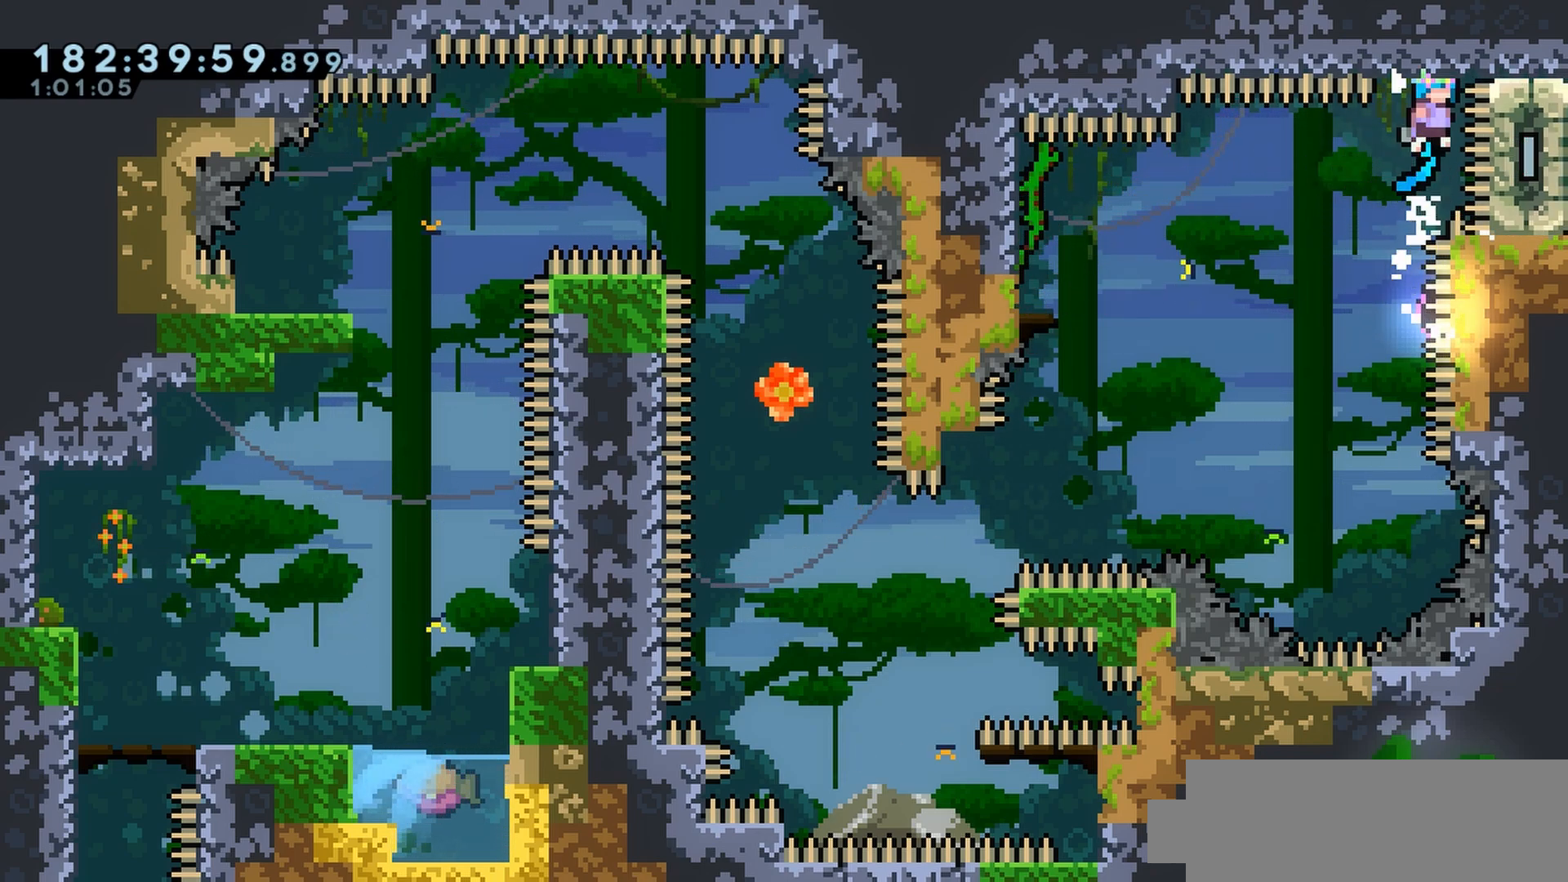
{"keys": ["j2", "jump"], "events": [[317, "cj", "down"], [483, "cj", "up"]]}
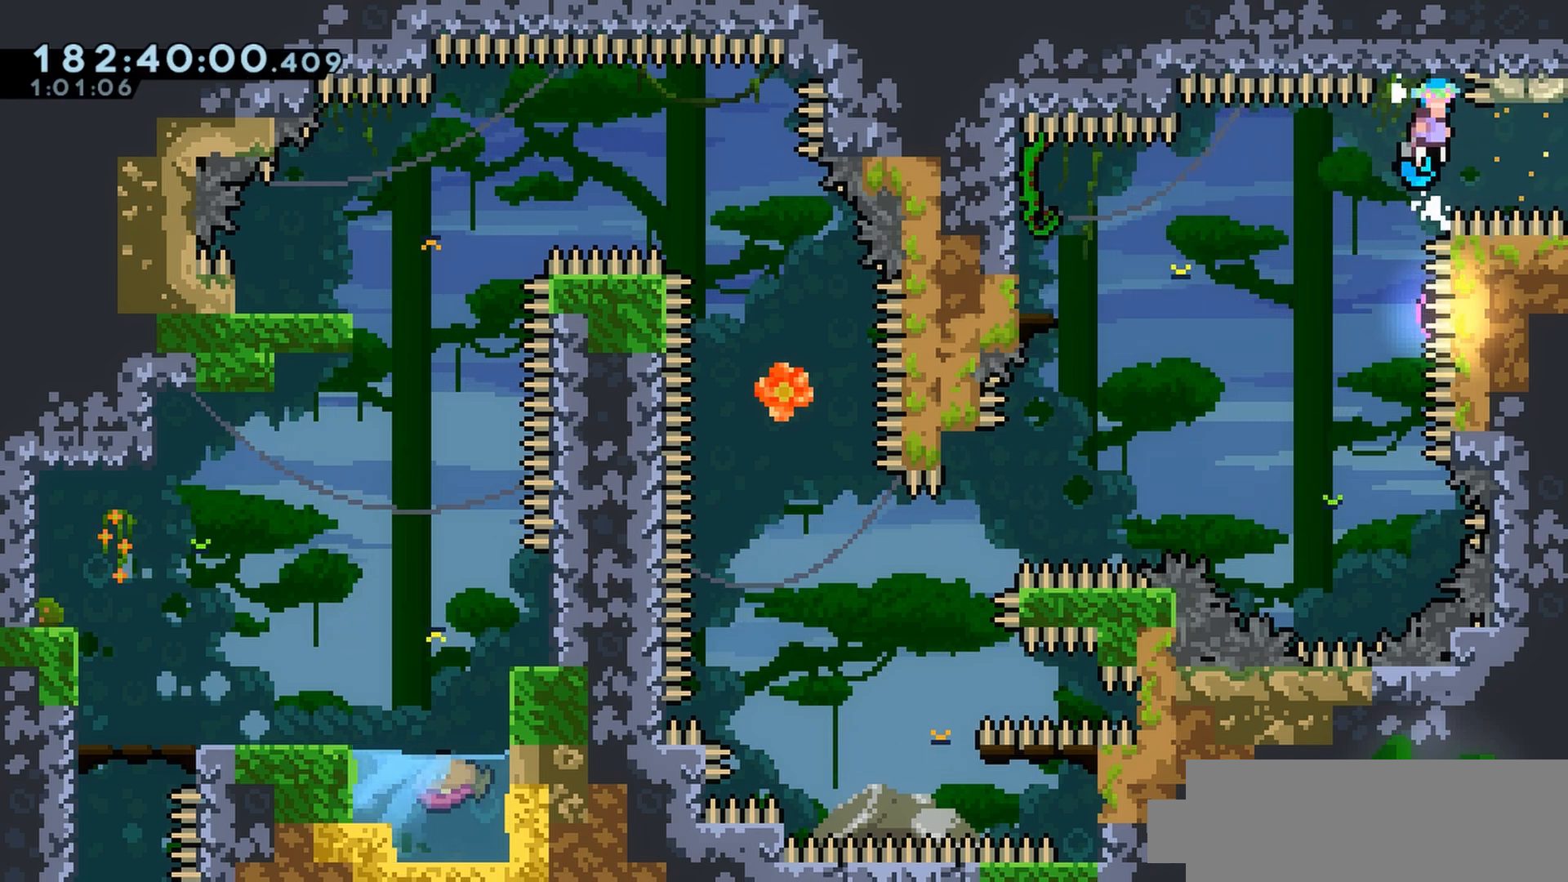
{"keys": ["cj", "j2", "jump", "right"], "events": [[350, "cj", "down"], [383, "right", "down"]]}
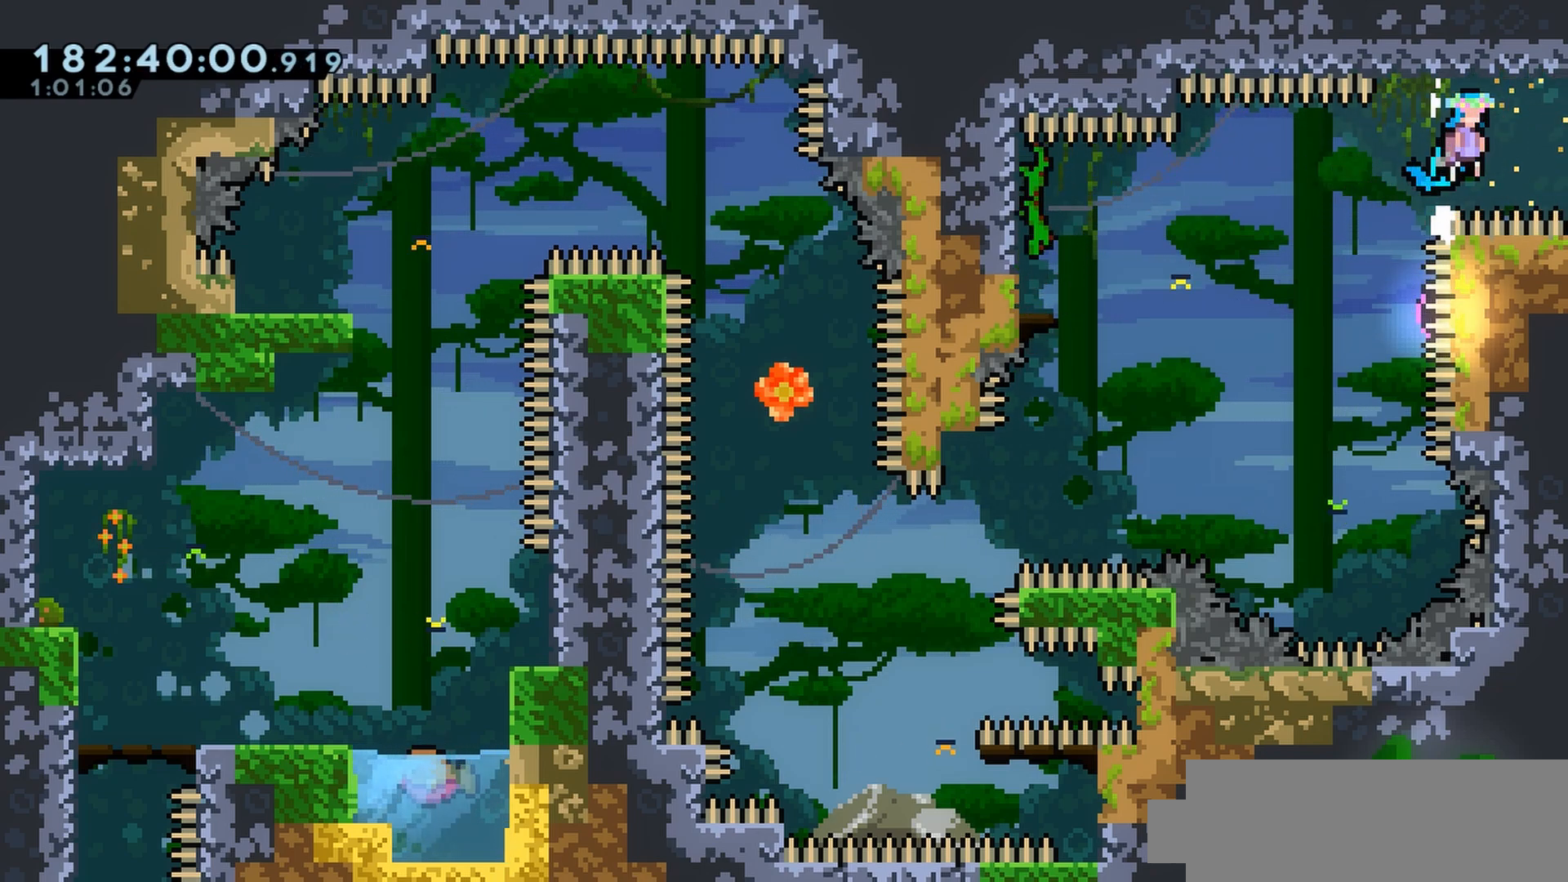
{"keys": ["right"], "events": [[217, "cj", "up"], [333, "j2", "up"], [383, "jump", "up"]]}
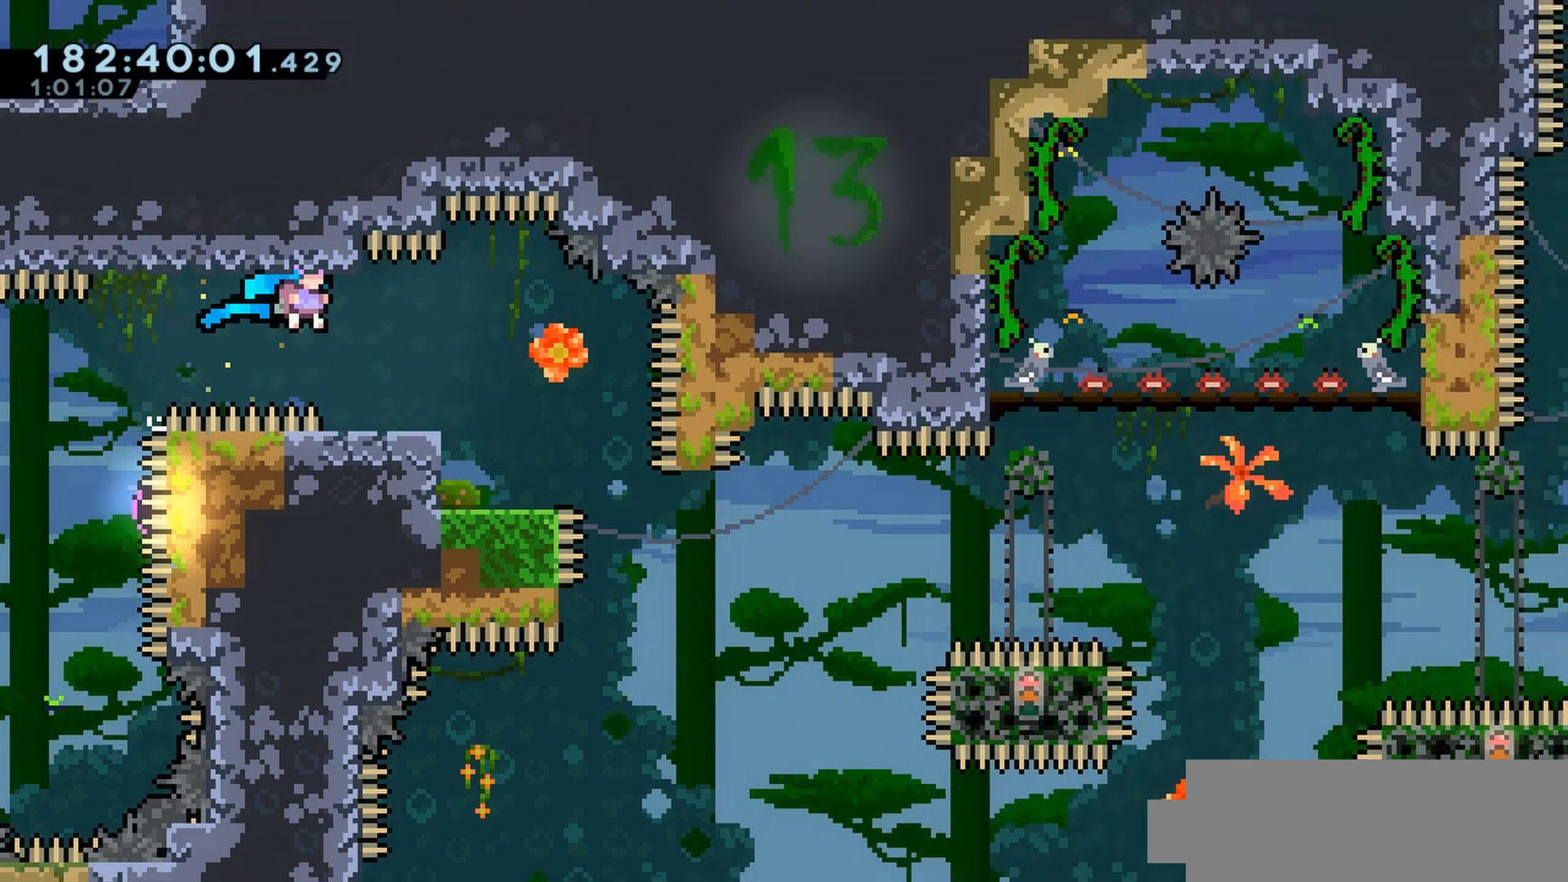
{"keys": ["right"], "events": []}
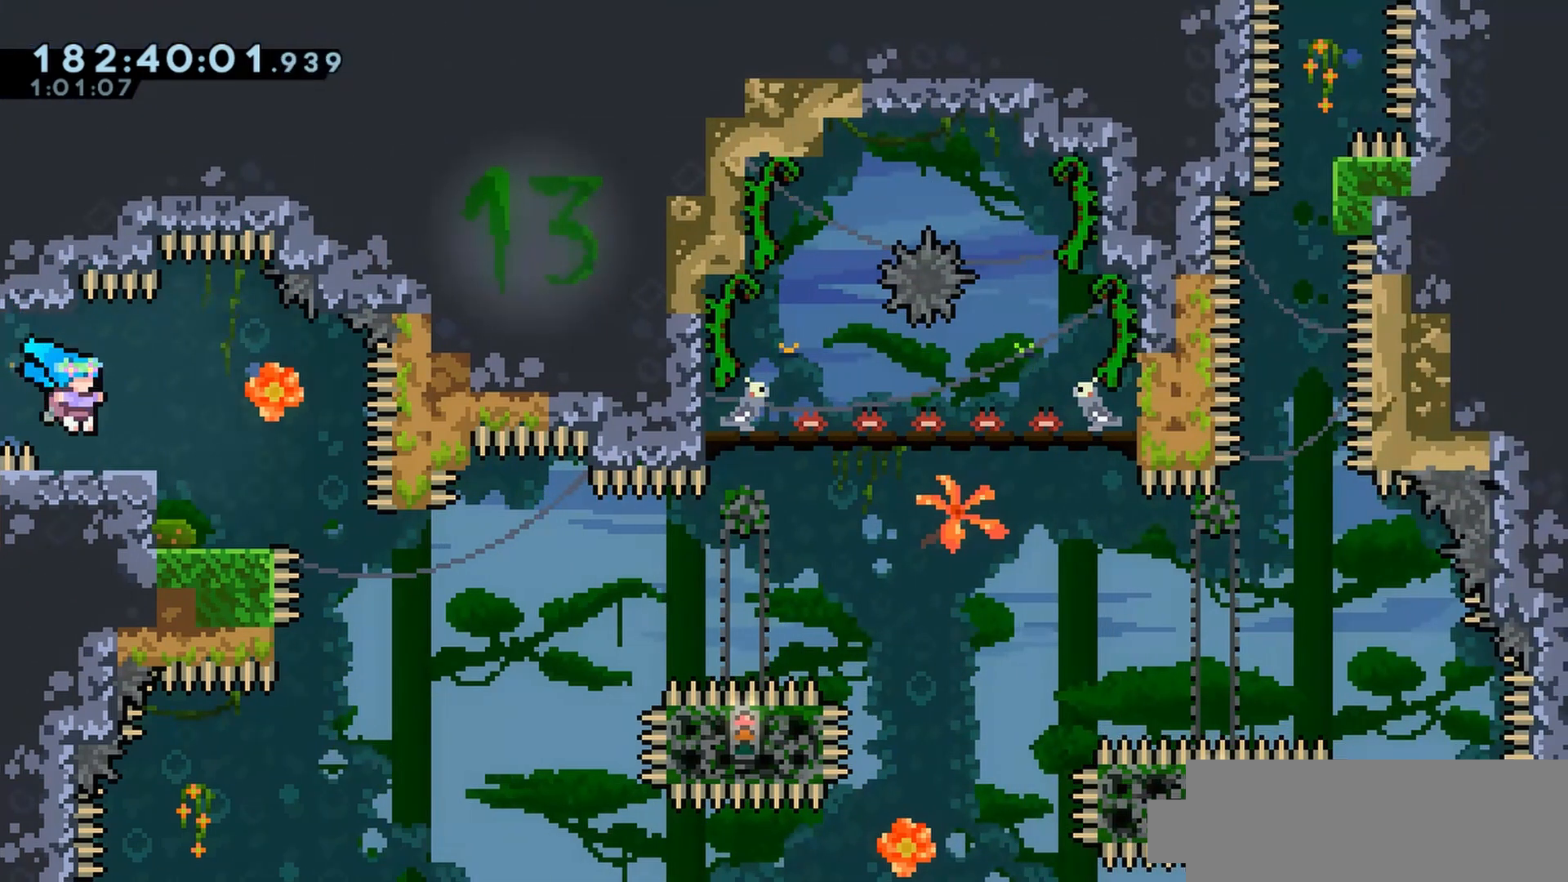
{"keys": [], "events": [[300, "right", "up"]]}